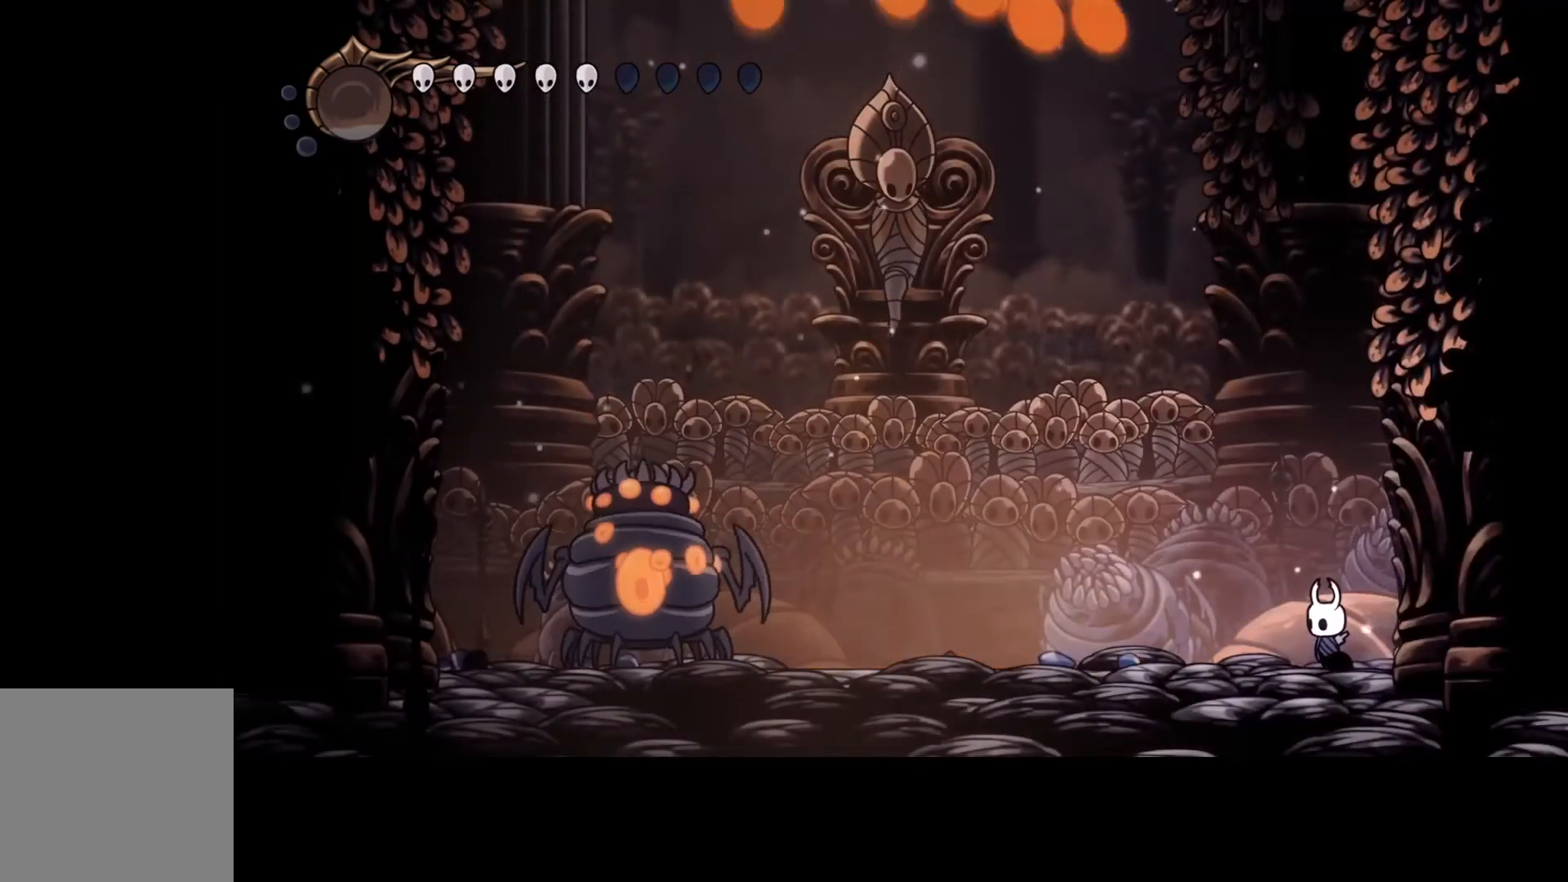
Gameplay with a controller (Xbox layout); each line is a JSON object with the inputs held at the frame after it. "events" lists button and stick changes between this image and that frame as [ms after this image, input, new state], when the widget could be followed in between. Not read: DPAD_DOWN DPAD_LEFT DPAD_RIGHT DPAD_UP L3 R3 TOUCHPAD other_buttons right_stick.
{"buttons": [], "left_stick": "right", "events": [[200, "left_stick", "right"]]}
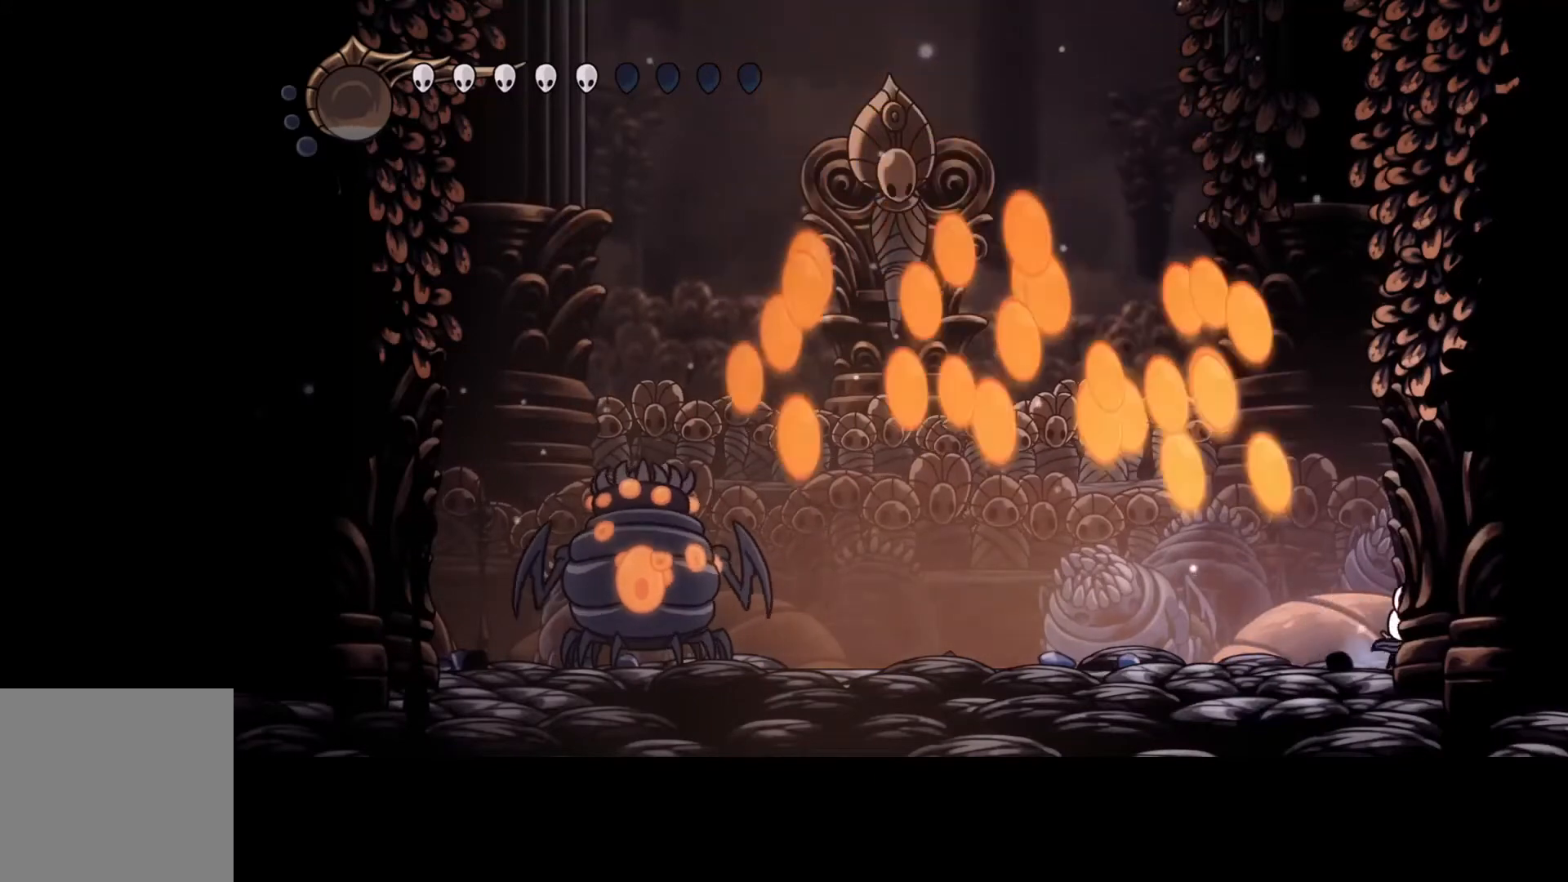
{"buttons": [], "left_stick": "left", "events": [[333, "left_stick", "center"], [400, "left_stick", "left"]]}
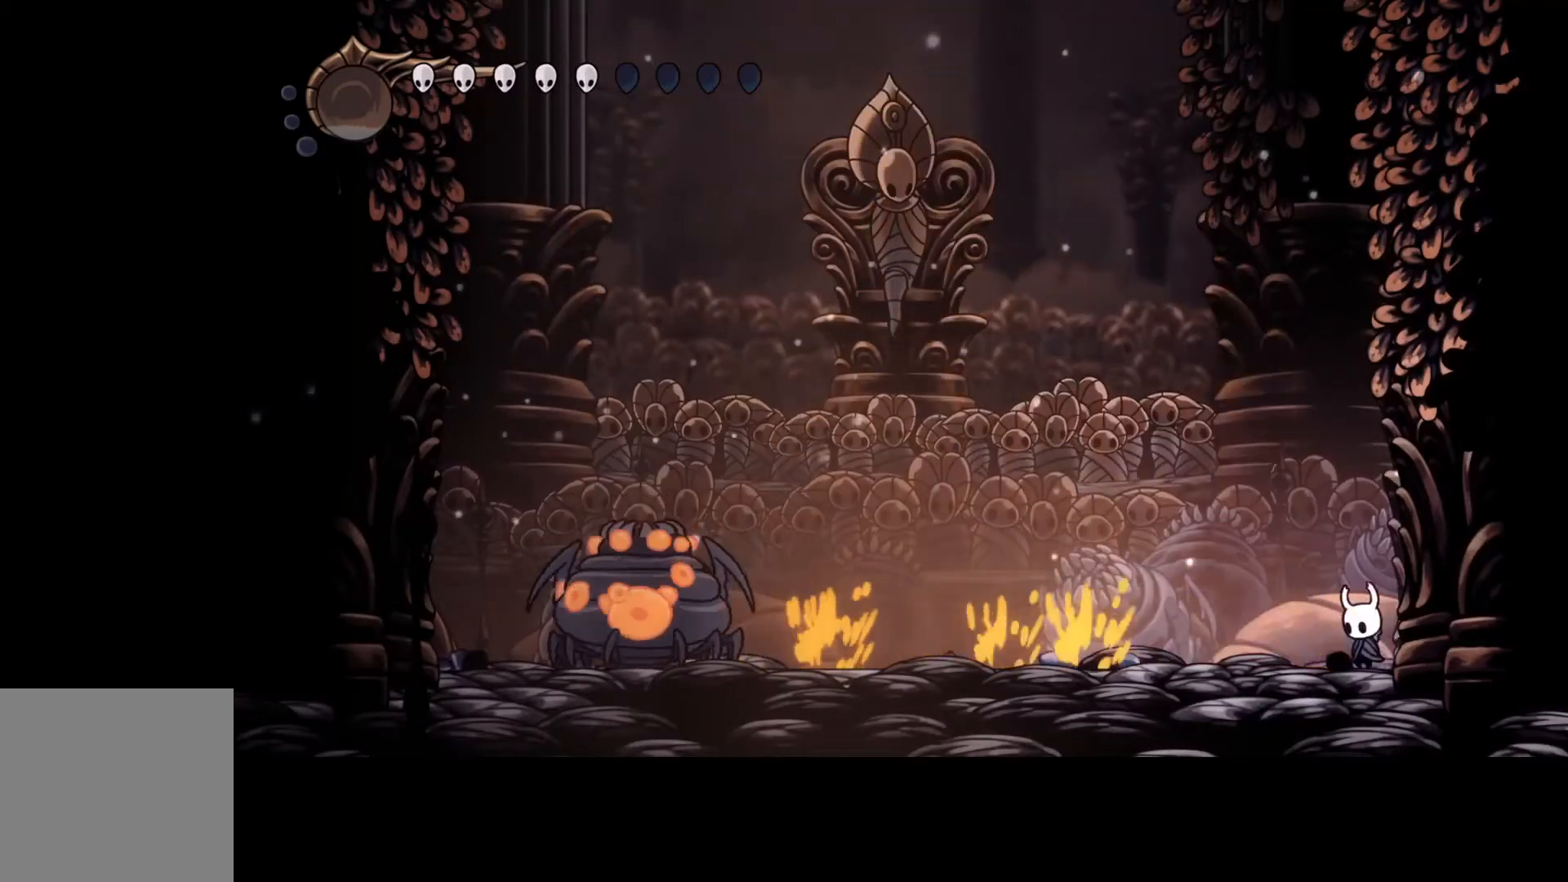
{"buttons": [], "left_stick": "center", "events": [[167, "left_stick", "center"]]}
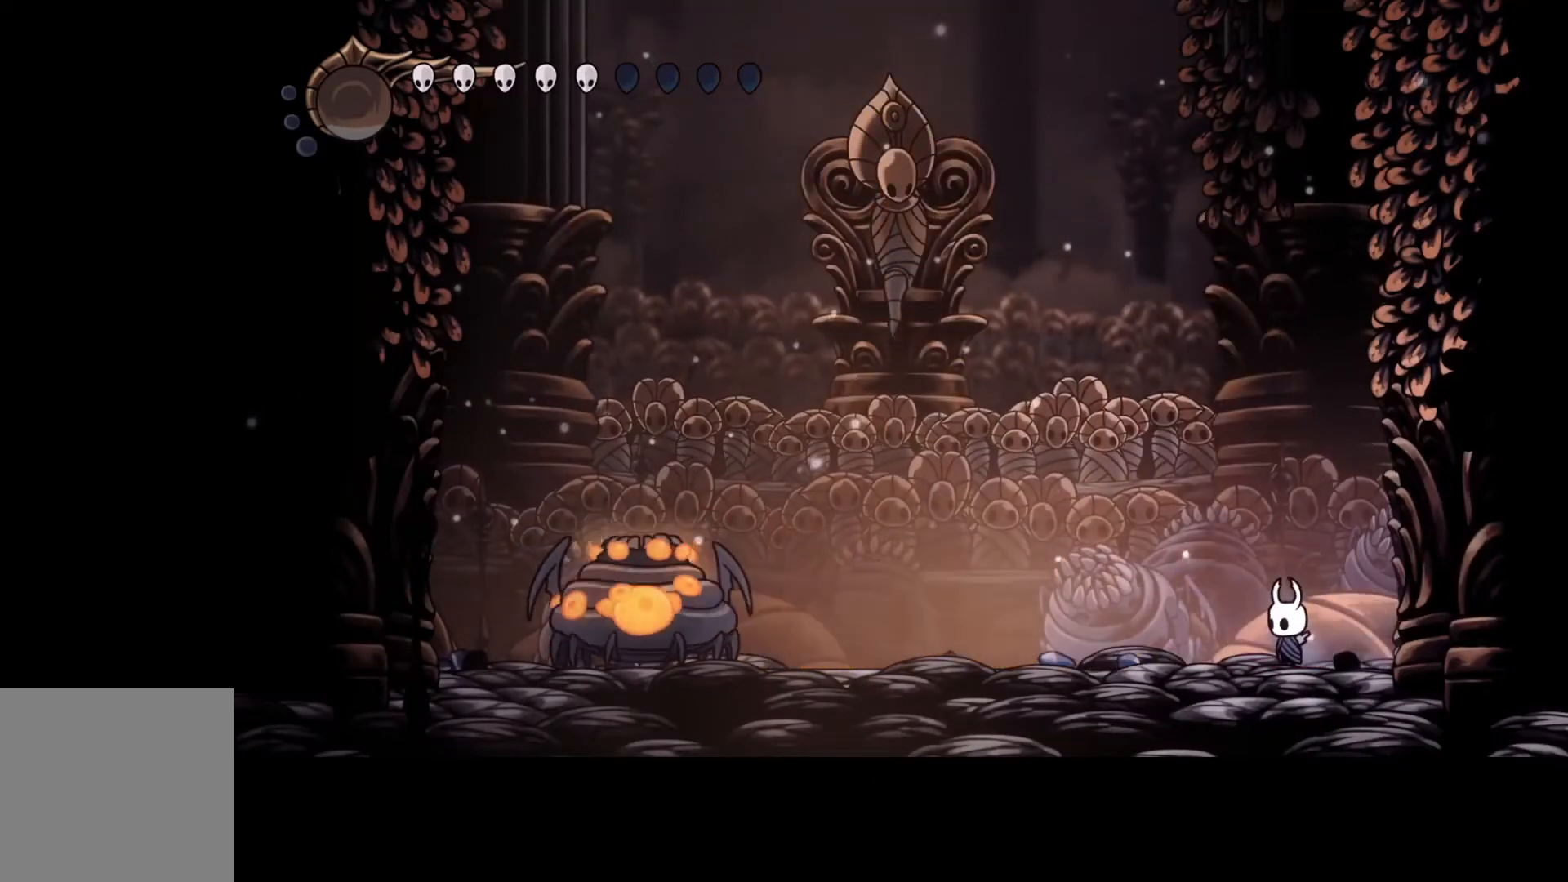
{"buttons": [], "left_stick": "center", "events": []}
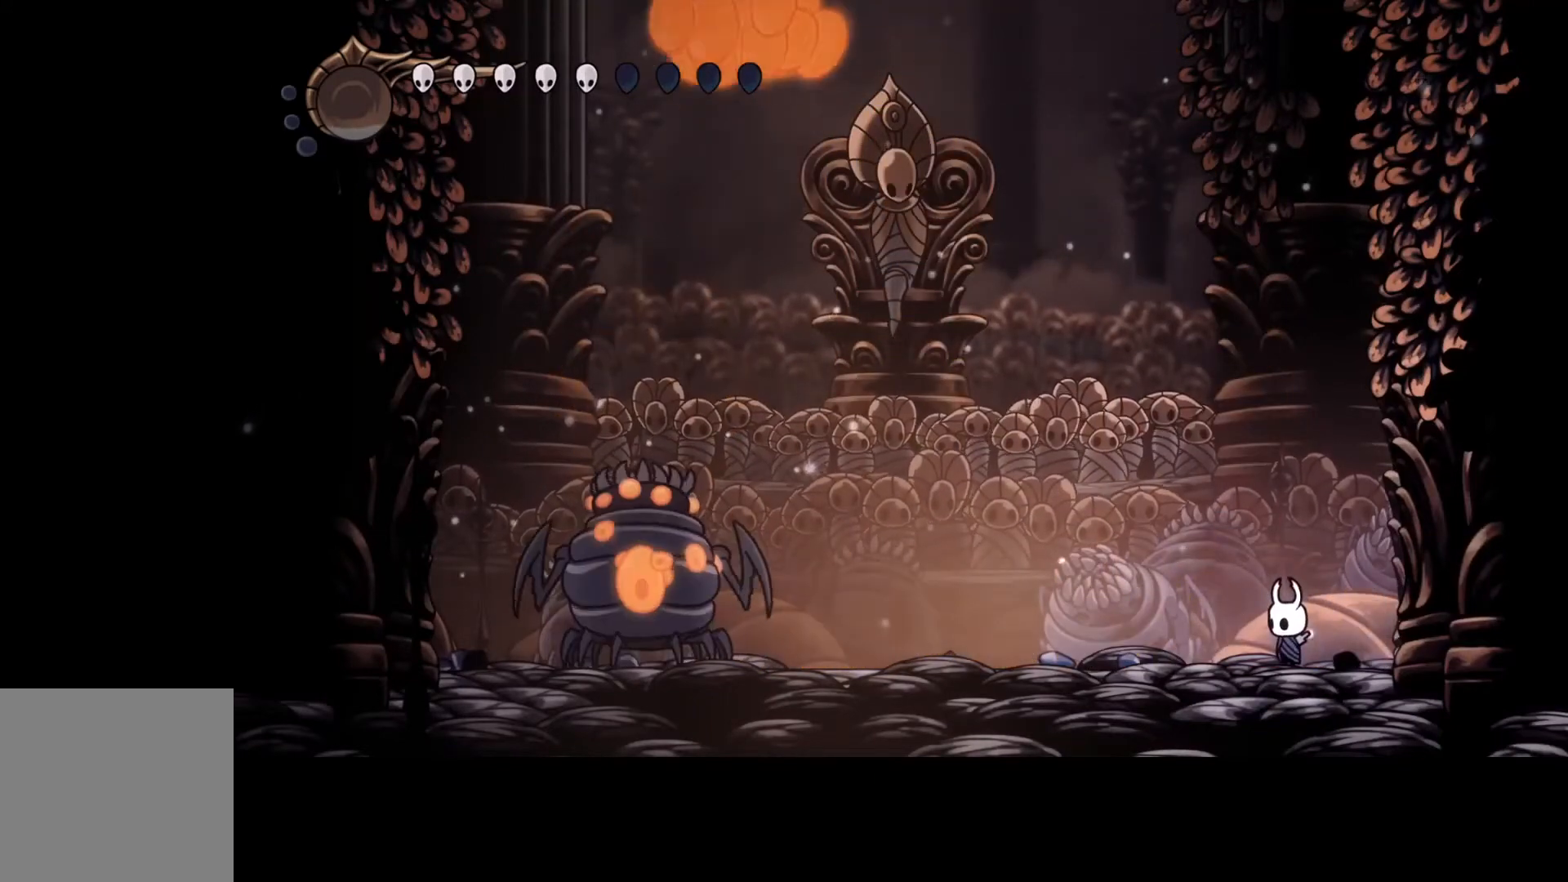
{"buttons": [], "left_stick": "right", "events": [[200, "left_stick", "right"]]}
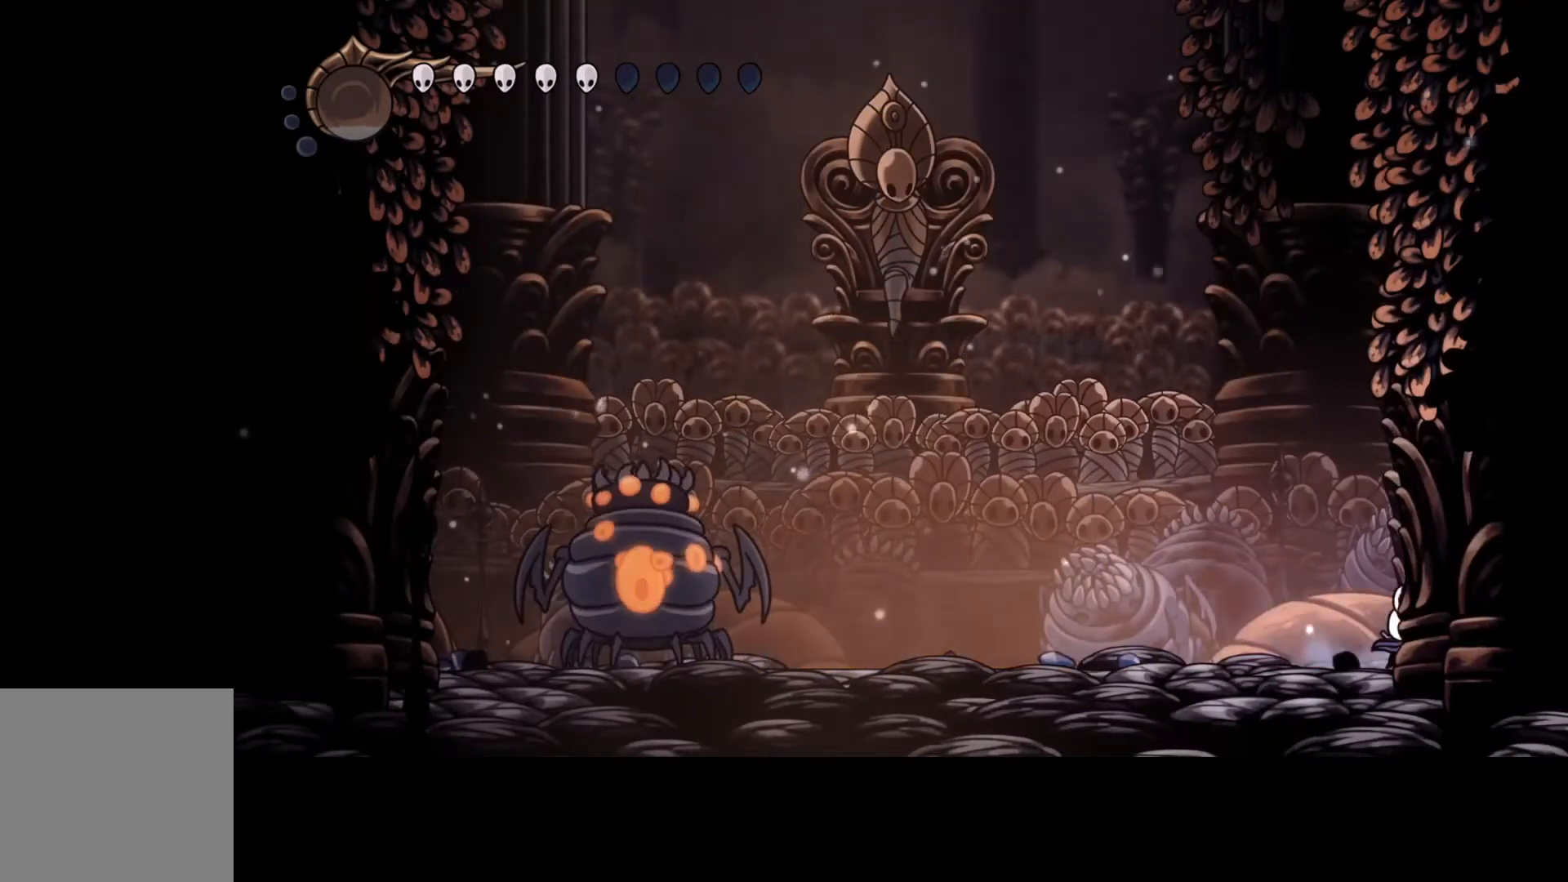
{"buttons": [], "left_stick": "right", "events": []}
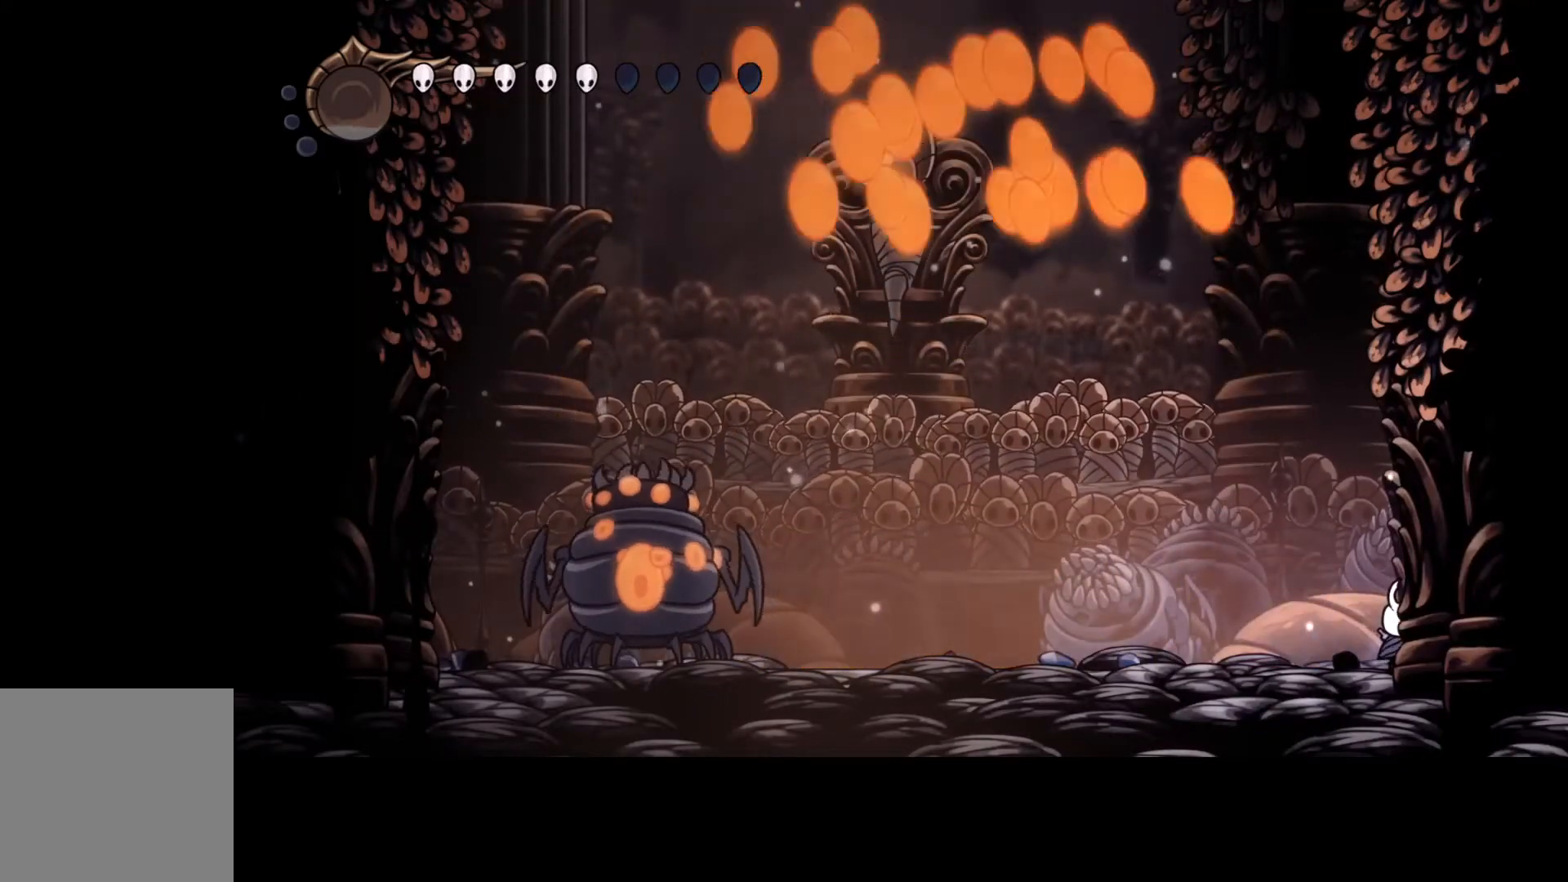
{"buttons": [], "left_stick": "right", "events": [[267, "R2", "down"], [367, "R2", "up"]]}
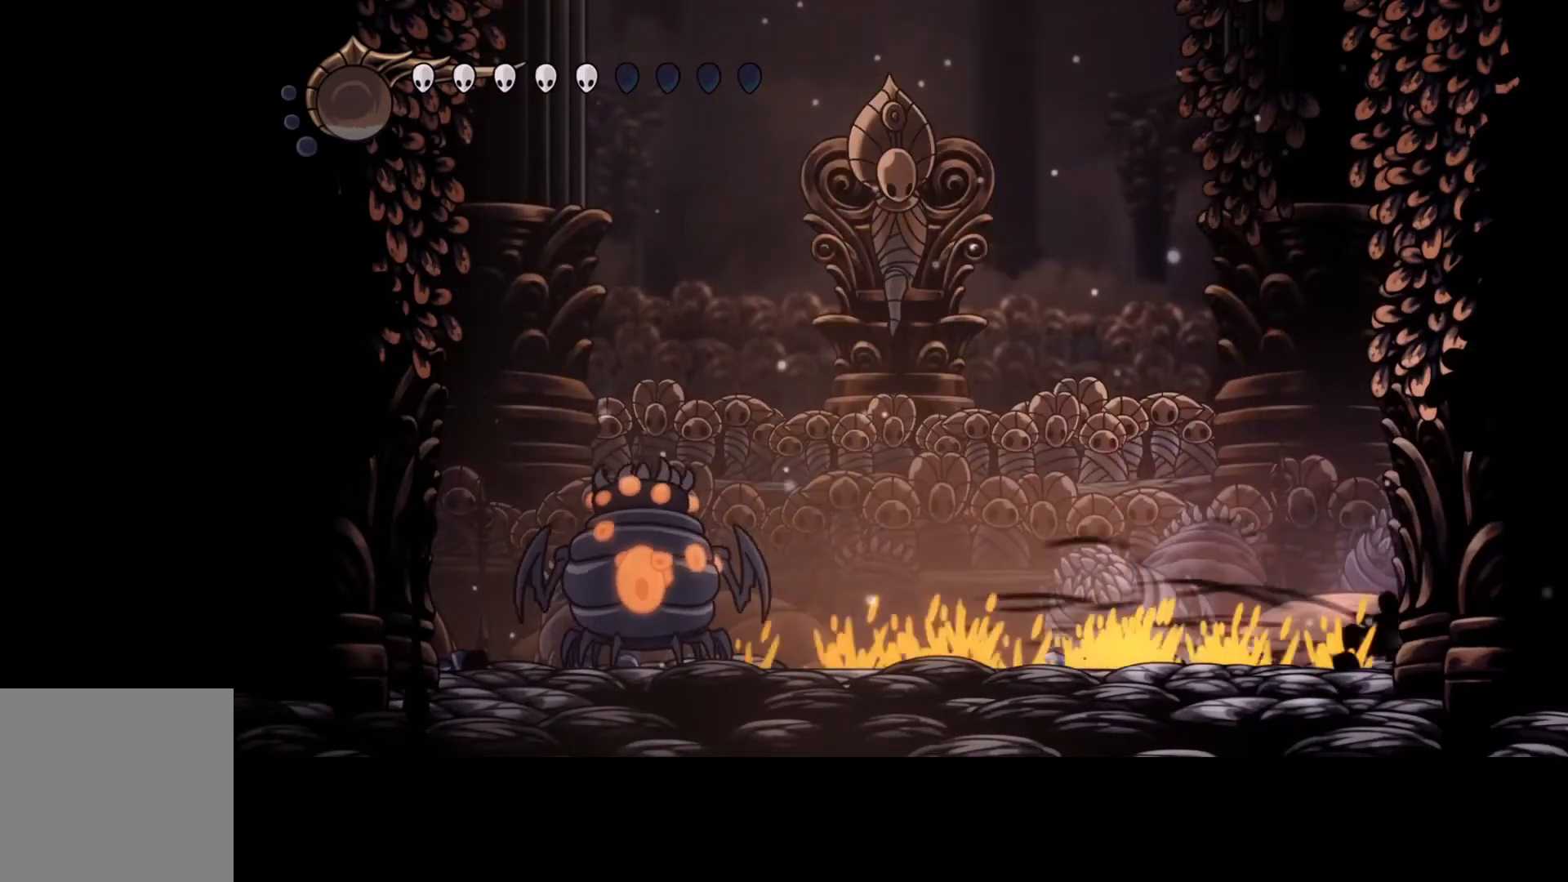
{"buttons": [], "left_stick": "center", "events": [[100, "left_stick", "left"], [367, "left_stick", "center"]]}
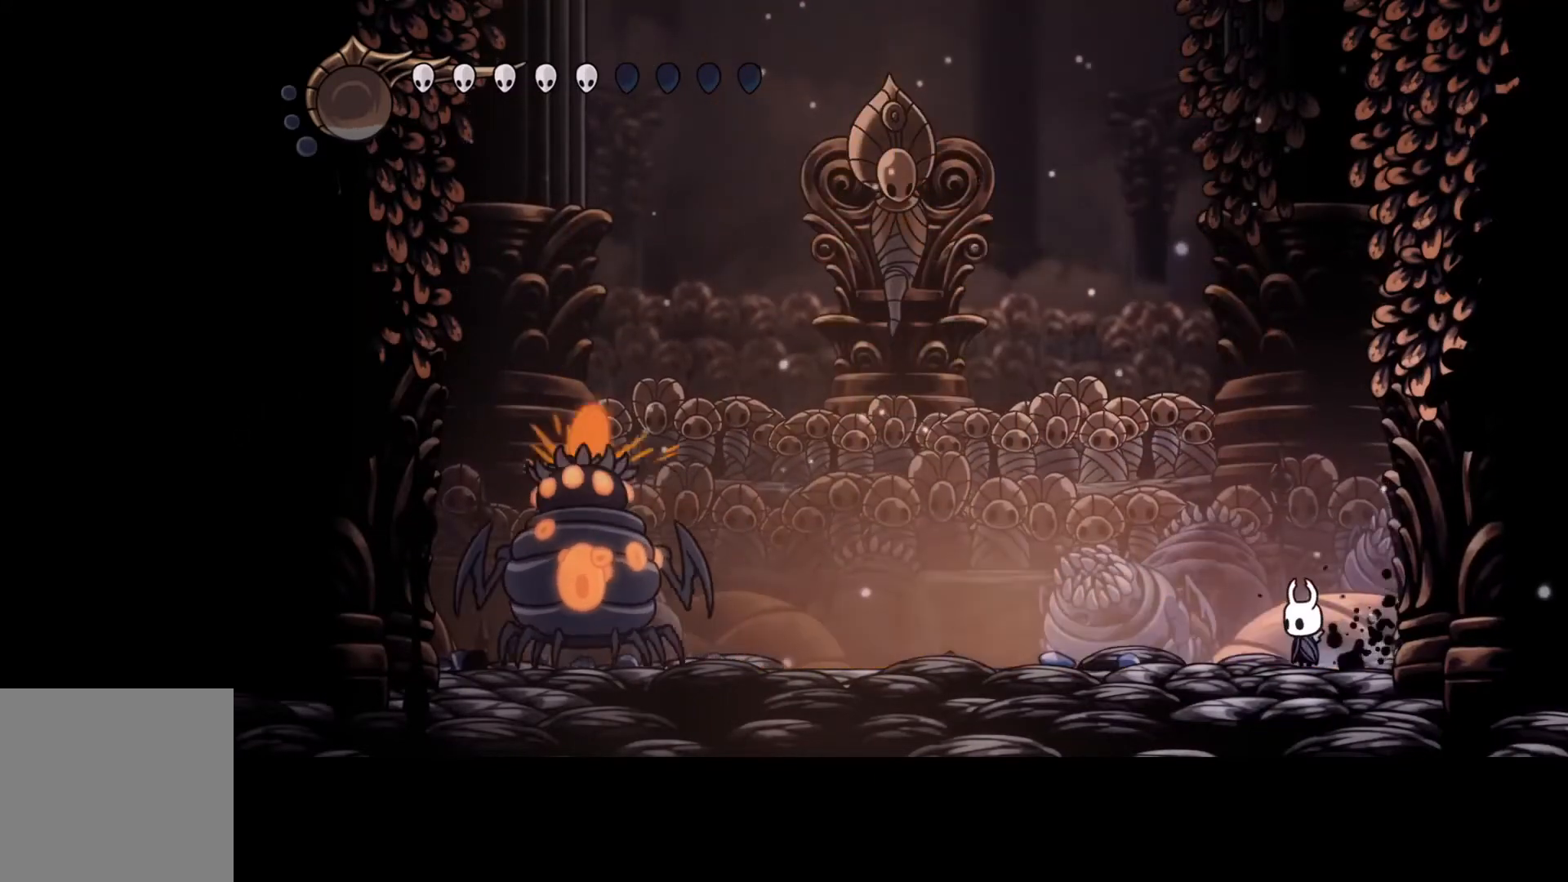
{"buttons": [], "left_stick": "center", "events": []}
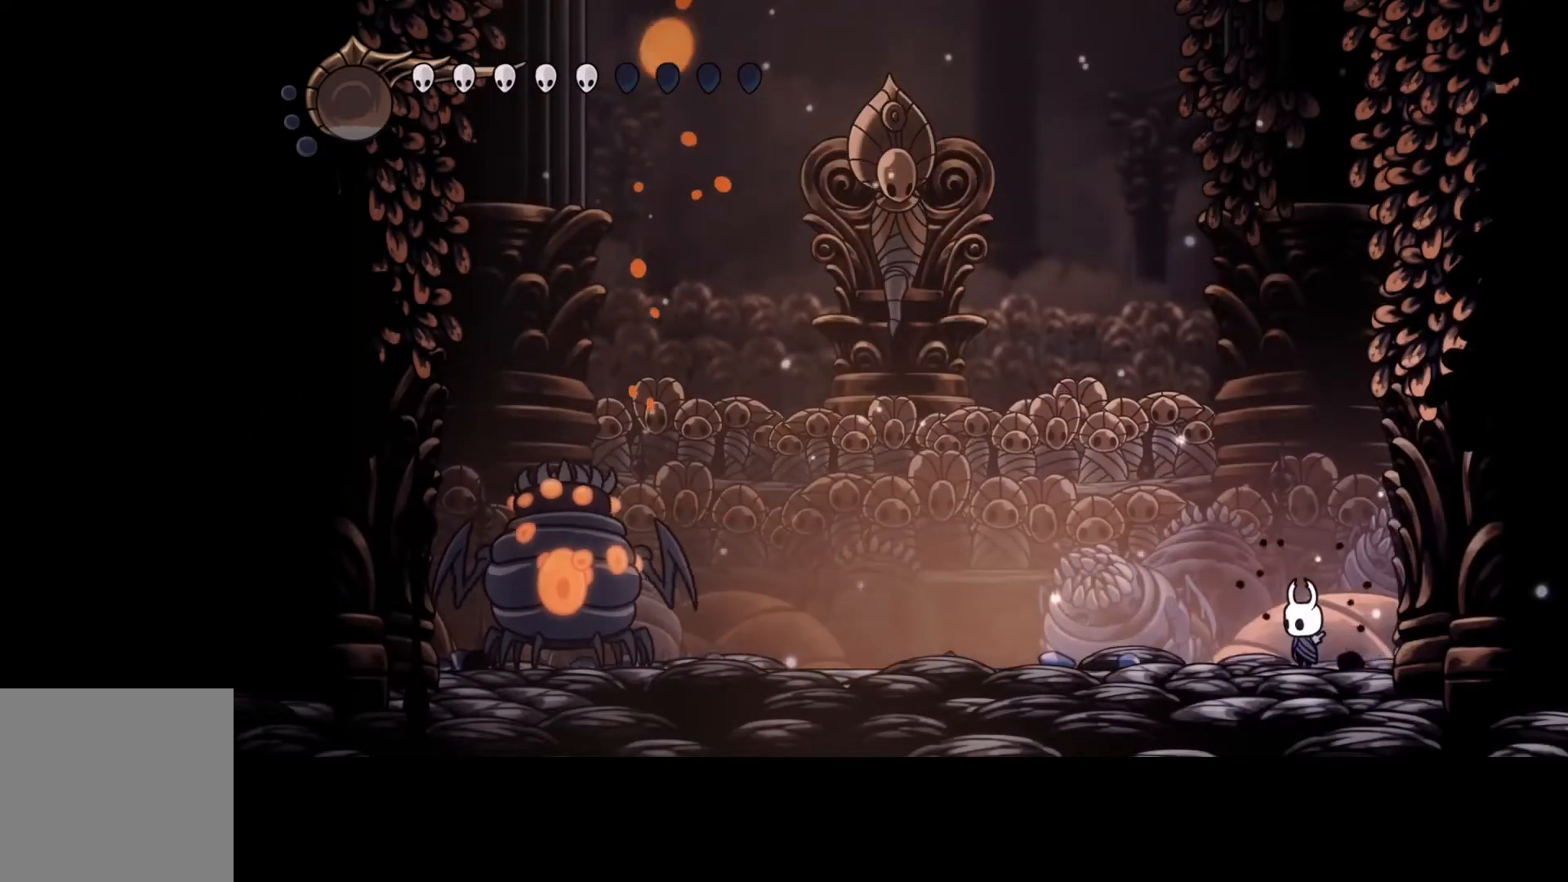
{"buttons": [], "left_stick": "center", "events": []}
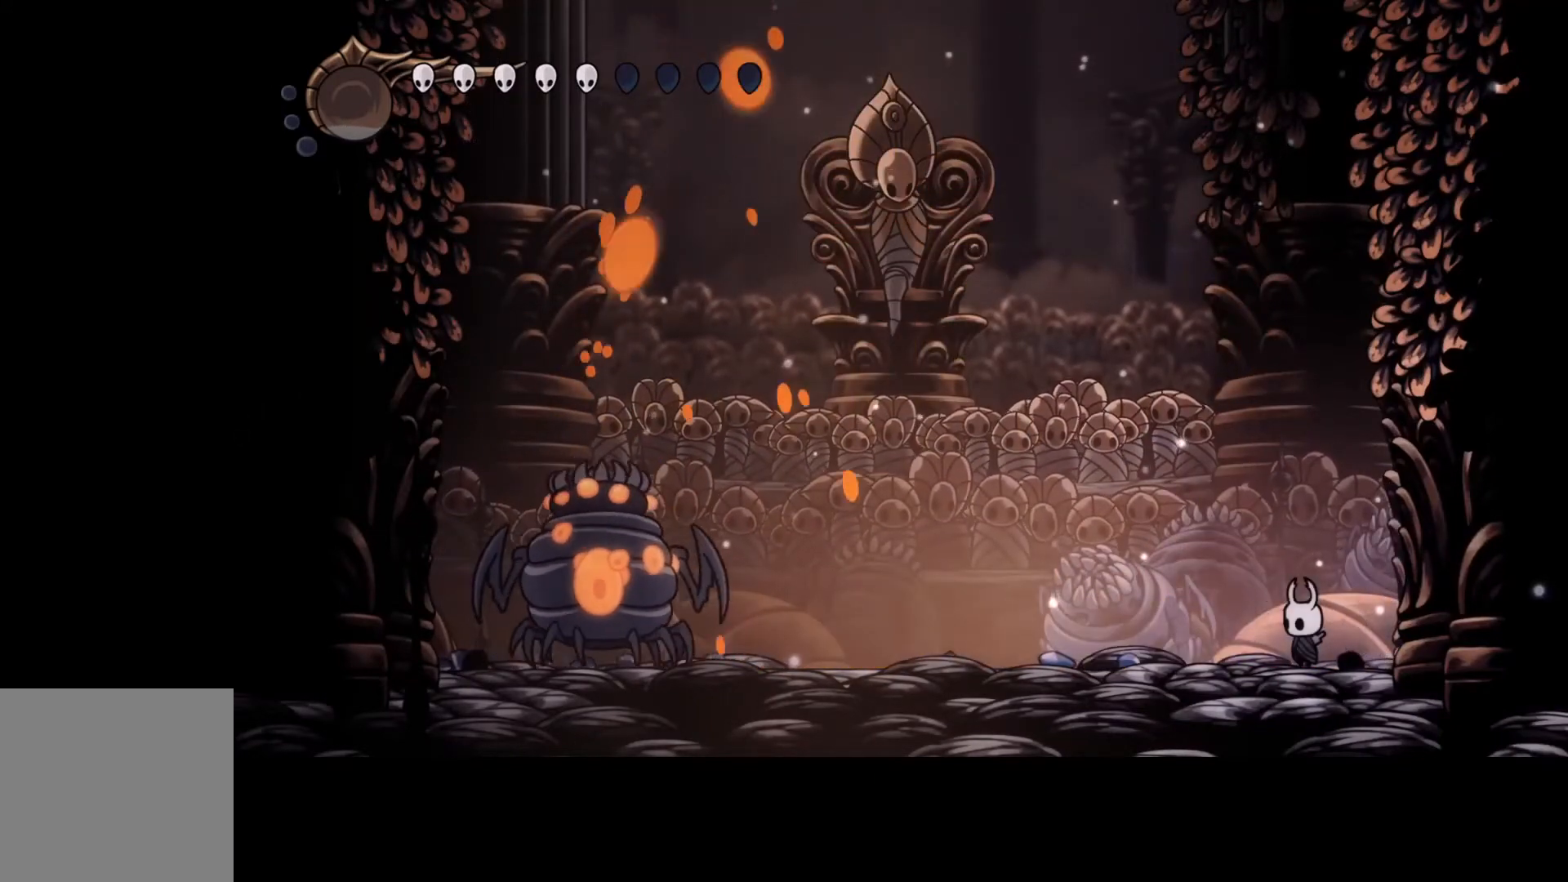
{"buttons": [], "left_stick": "center", "events": []}
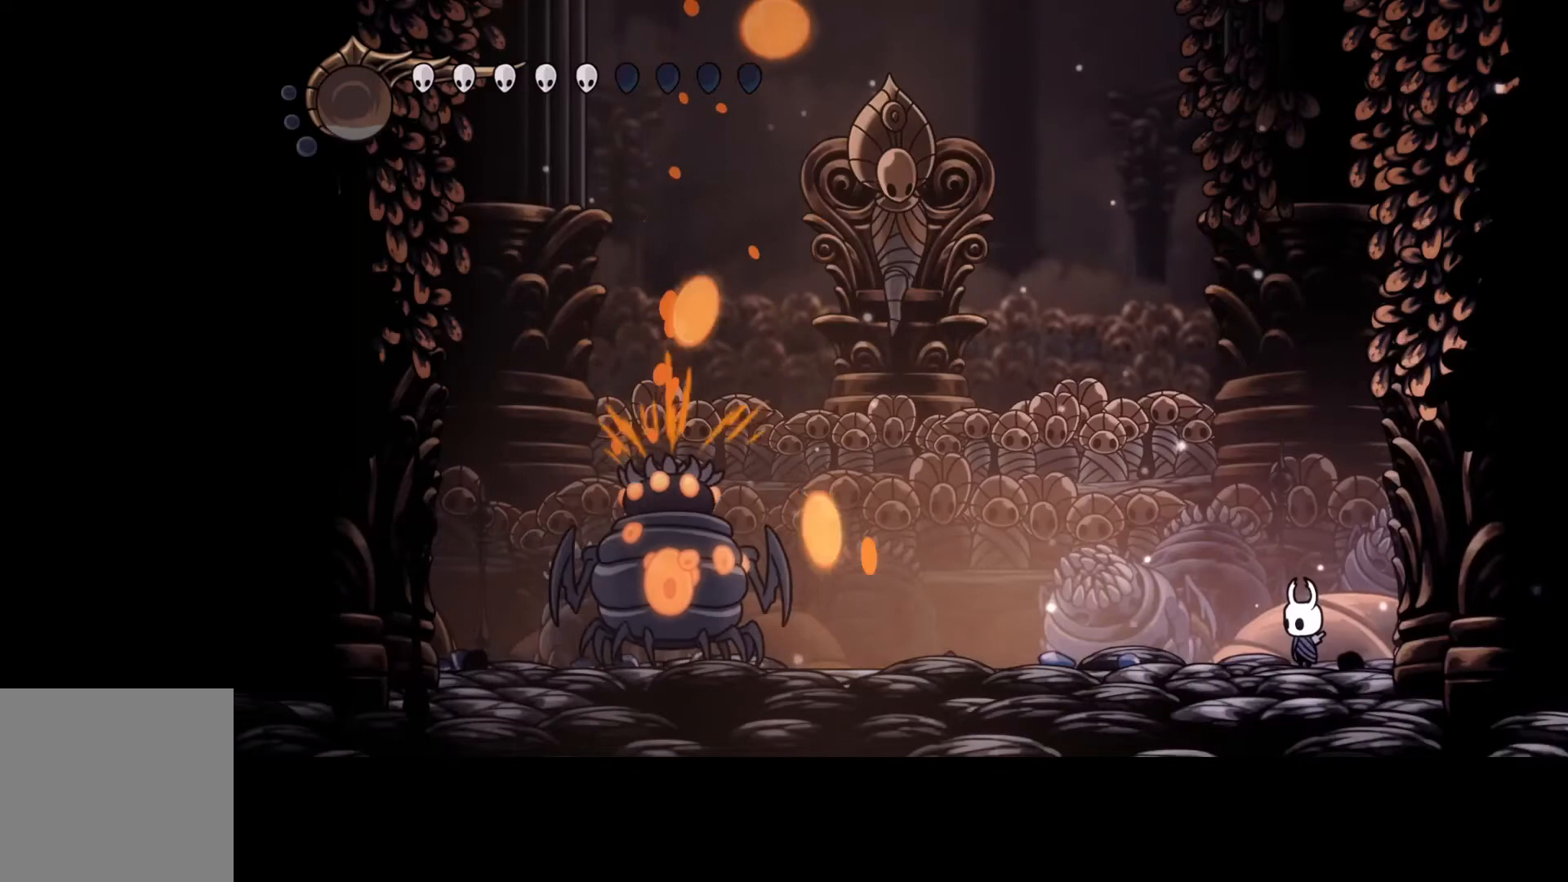
{"buttons": [], "left_stick": "center", "events": [[100, "left_stick", "left"], [267, "left_stick", "center"]]}
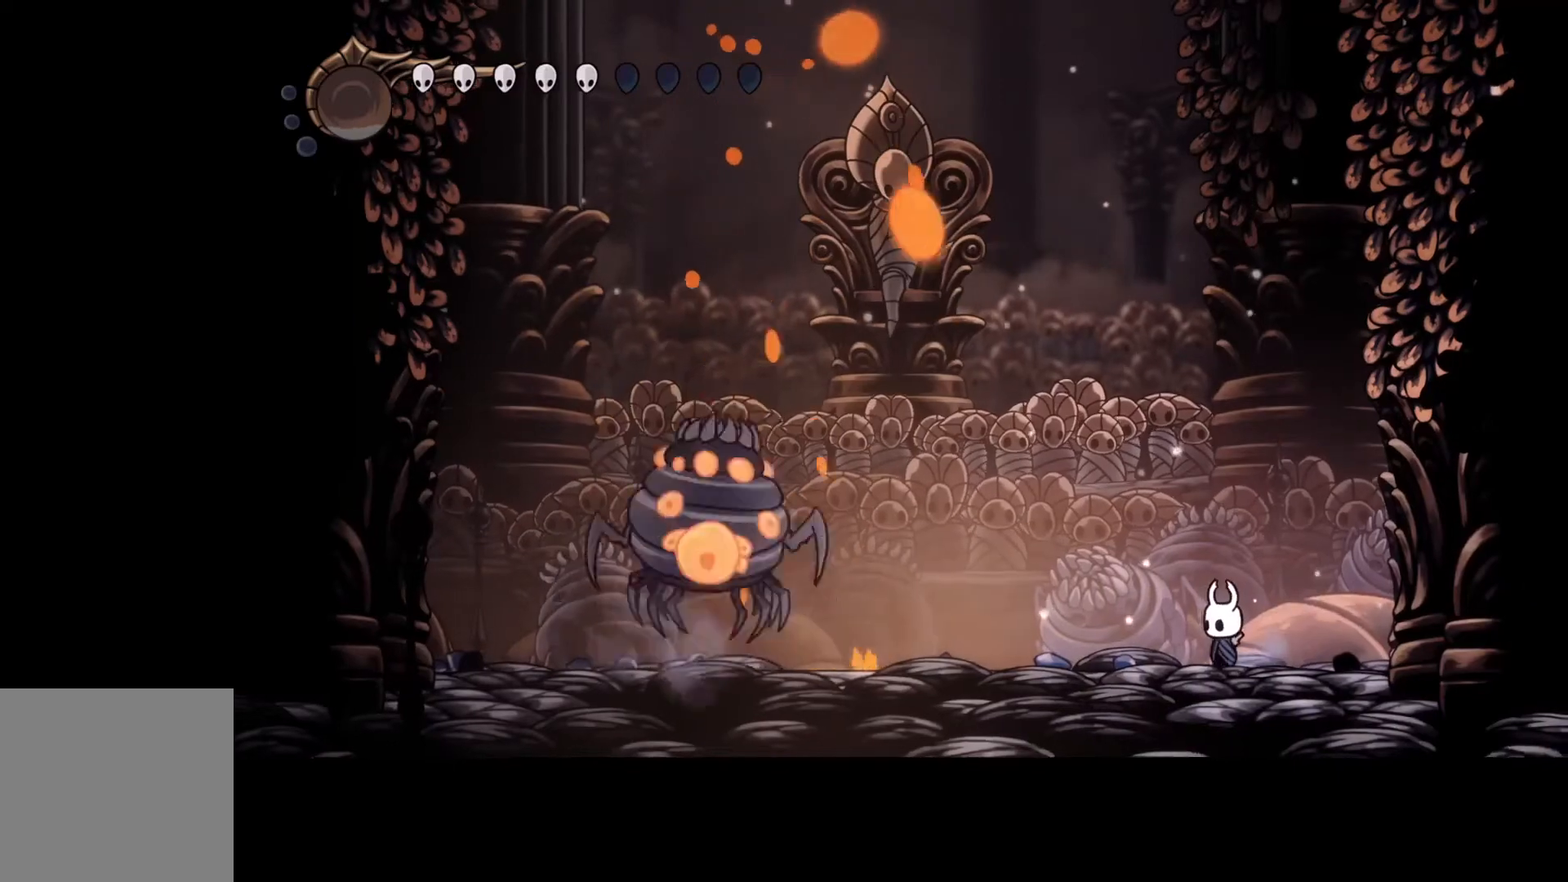
{"buttons": ["R2"], "left_stick": "left", "events": [[300, "left_stick", "left"], [467, "R2", "down"]]}
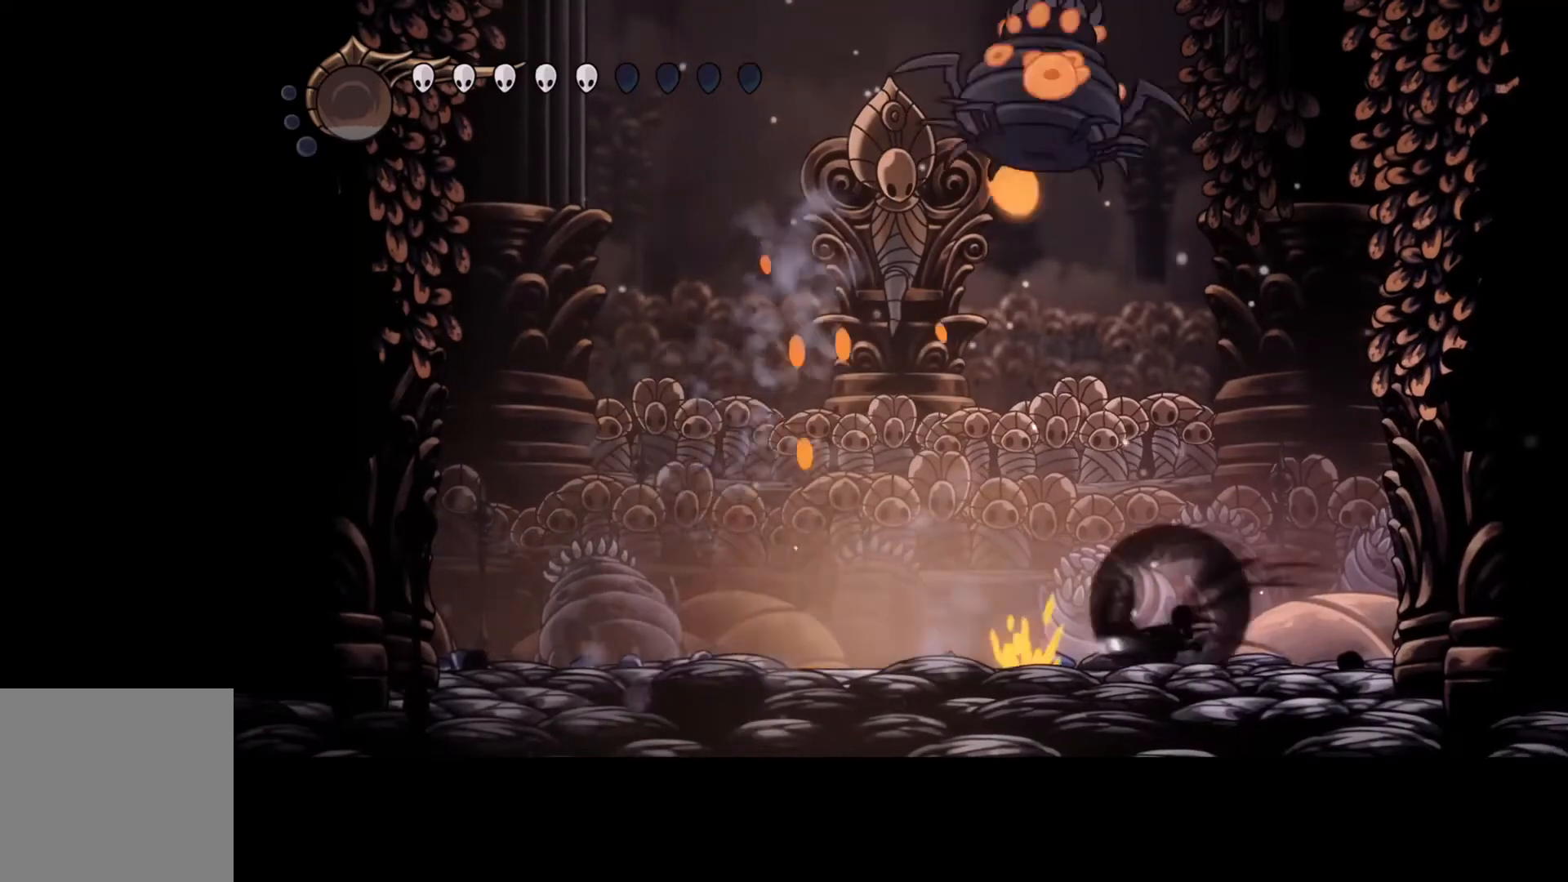
{"buttons": [], "left_stick": "left", "events": [[133, "R2", "up"]]}
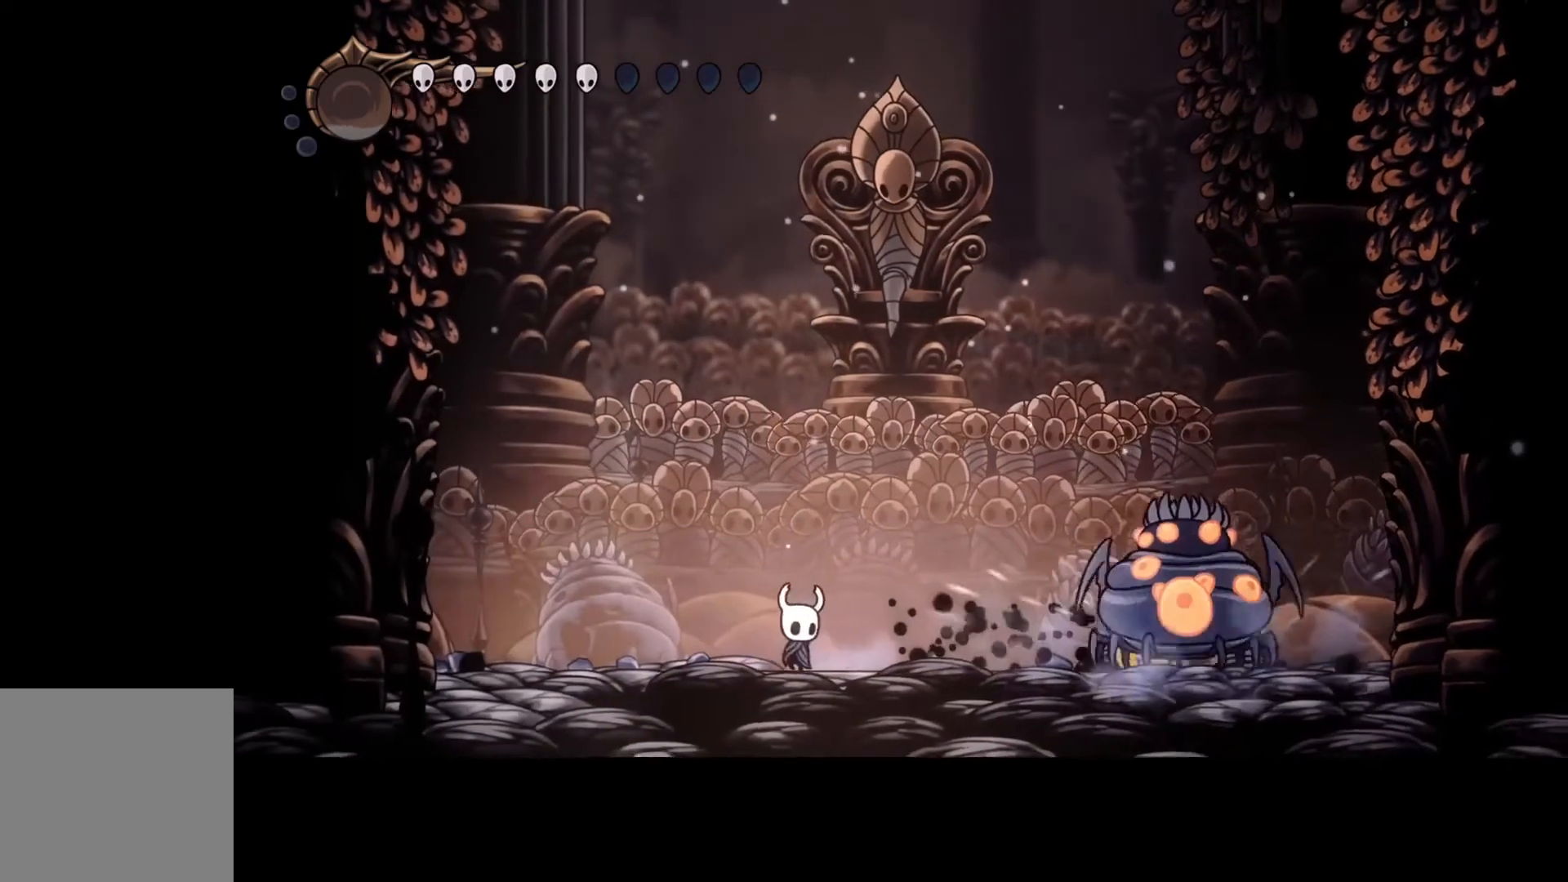
{"buttons": ["Y"], "left_stick": "center", "events": [[33, "left_stick", "right"], [100, "Y", "down"], [133, "left_stick", "center"]]}
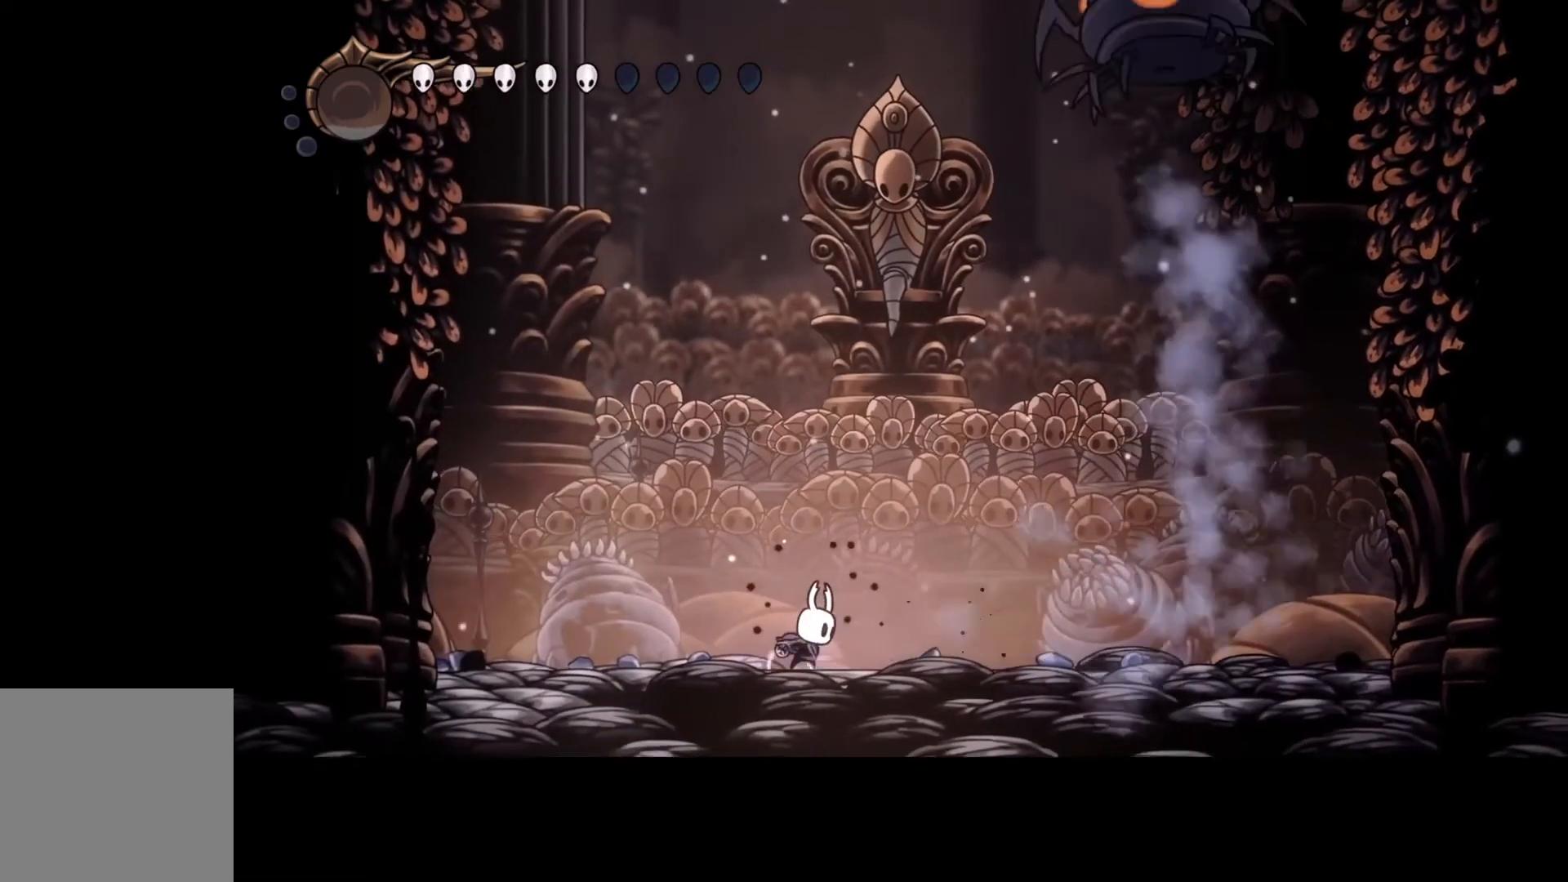
{"buttons": ["Y"], "left_stick": "center", "events": []}
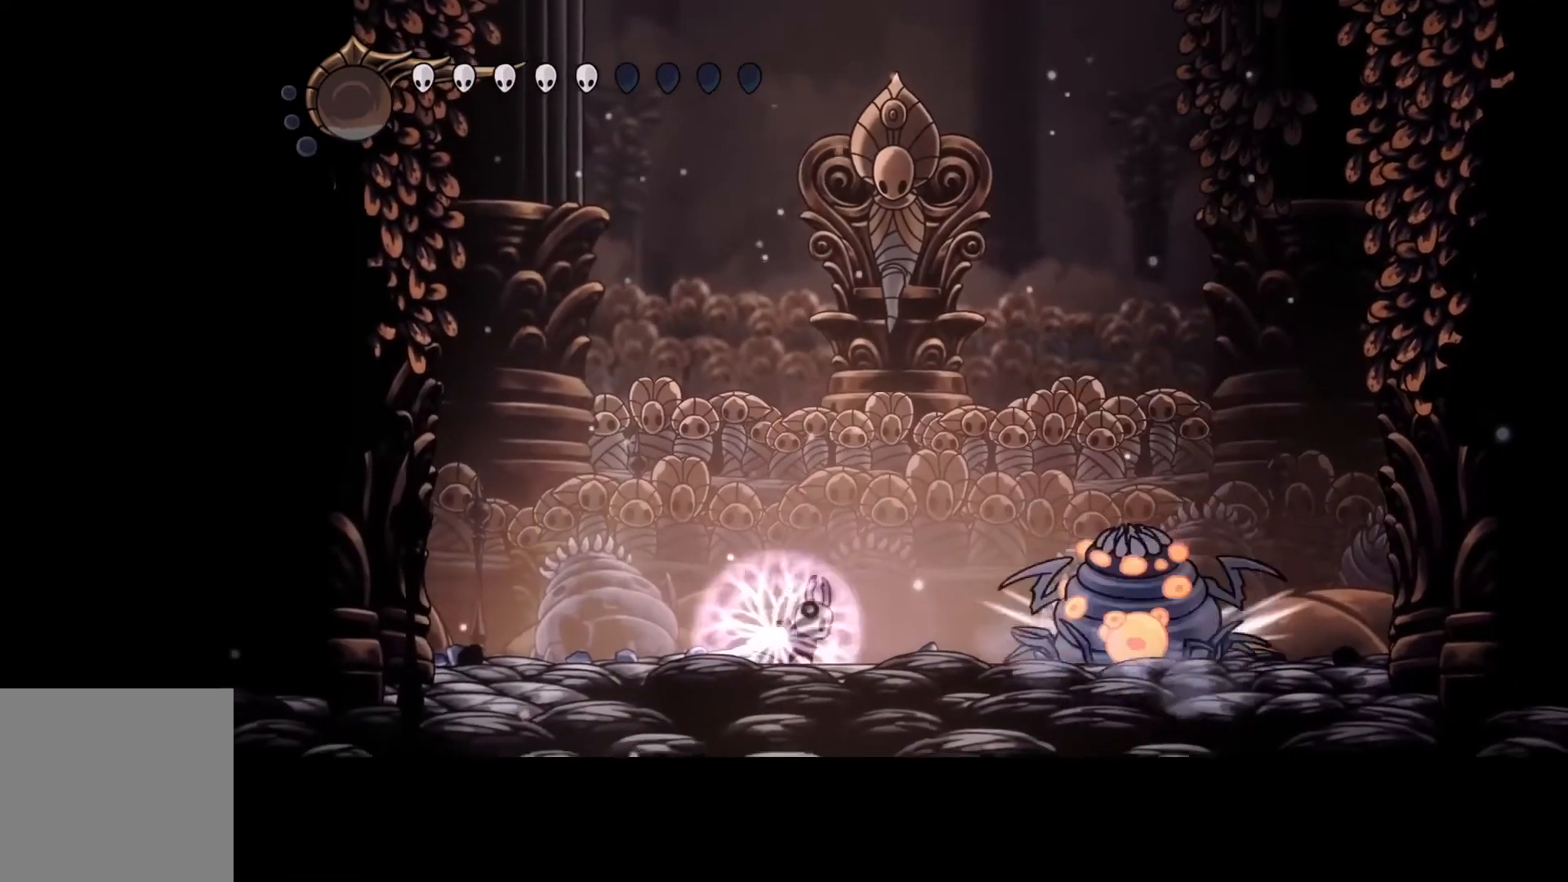
{"buttons": ["Y"], "left_stick": "center", "events": []}
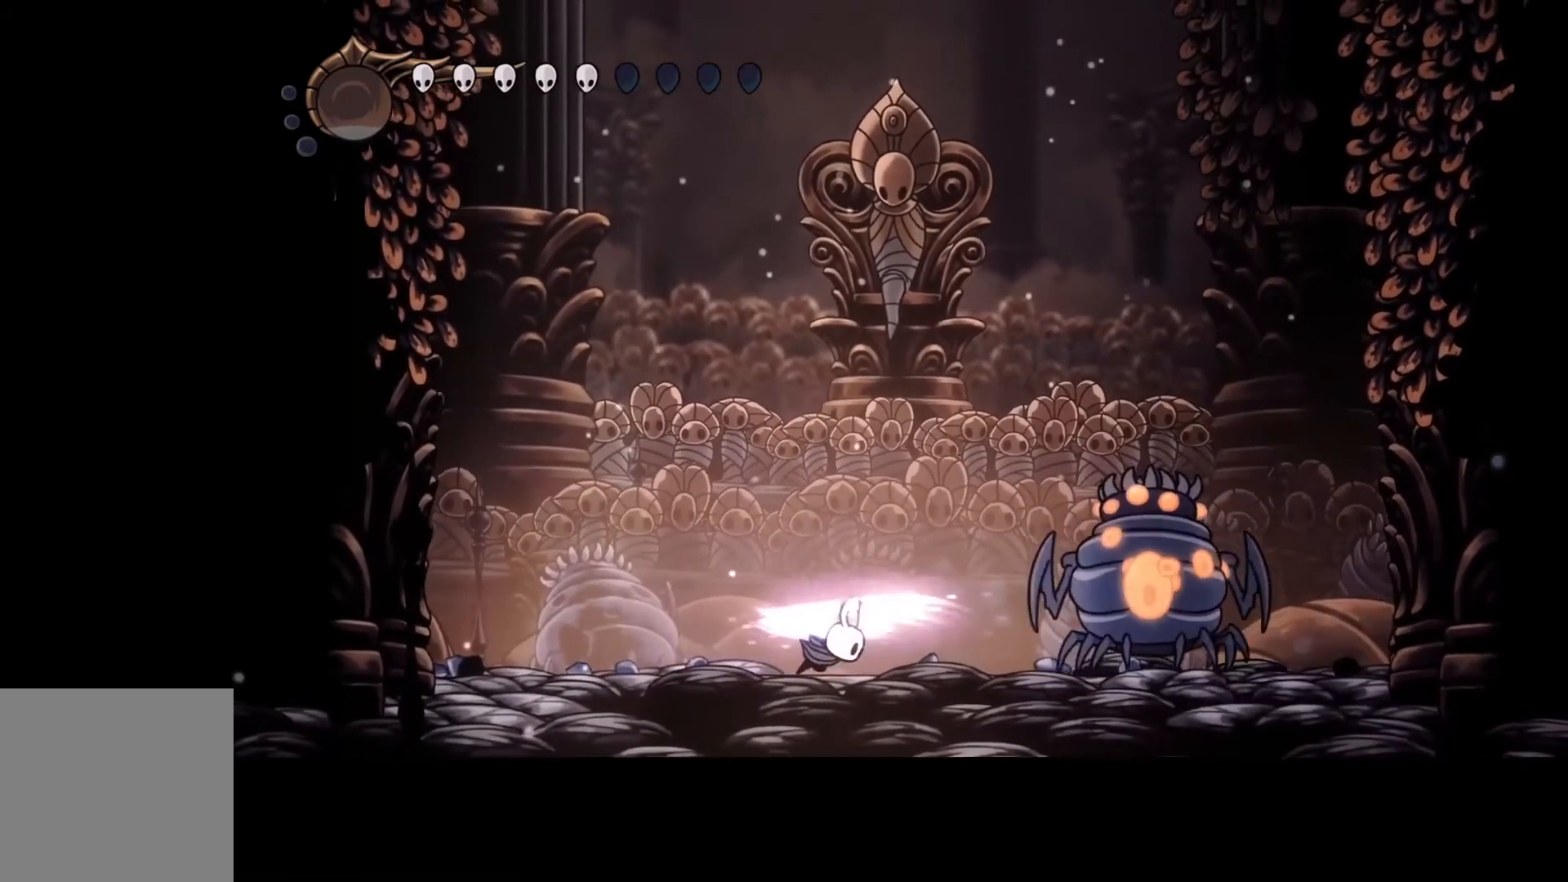
{"buttons": [], "left_stick": "left", "events": [[333, "Y", "up"], [367, "left_stick", "left"]]}
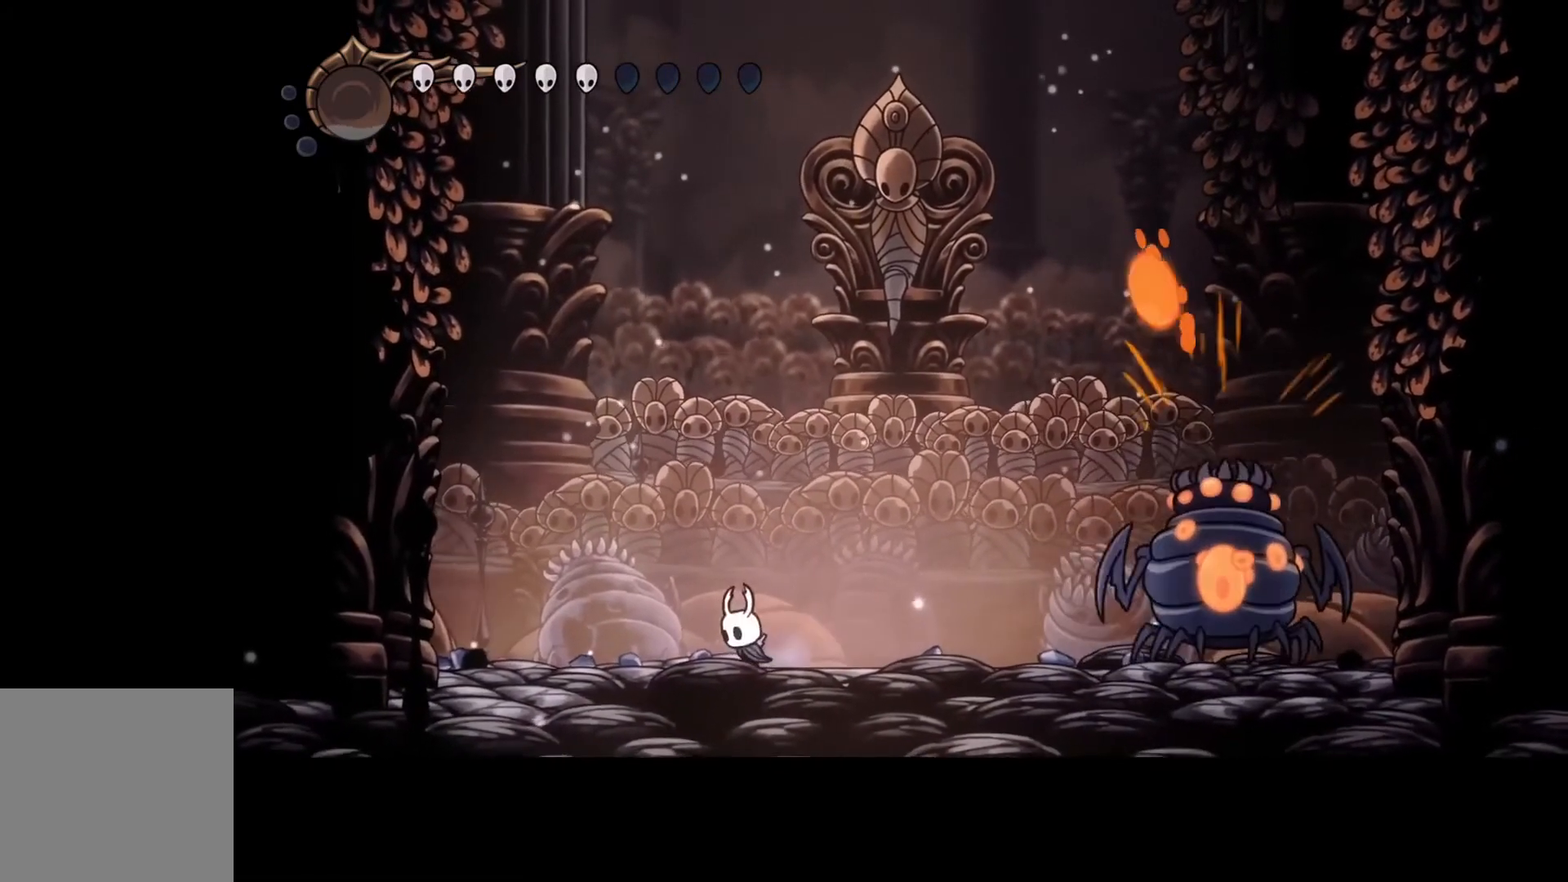
{"buttons": [], "left_stick": "center", "events": [[433, "left_stick", "center"]]}
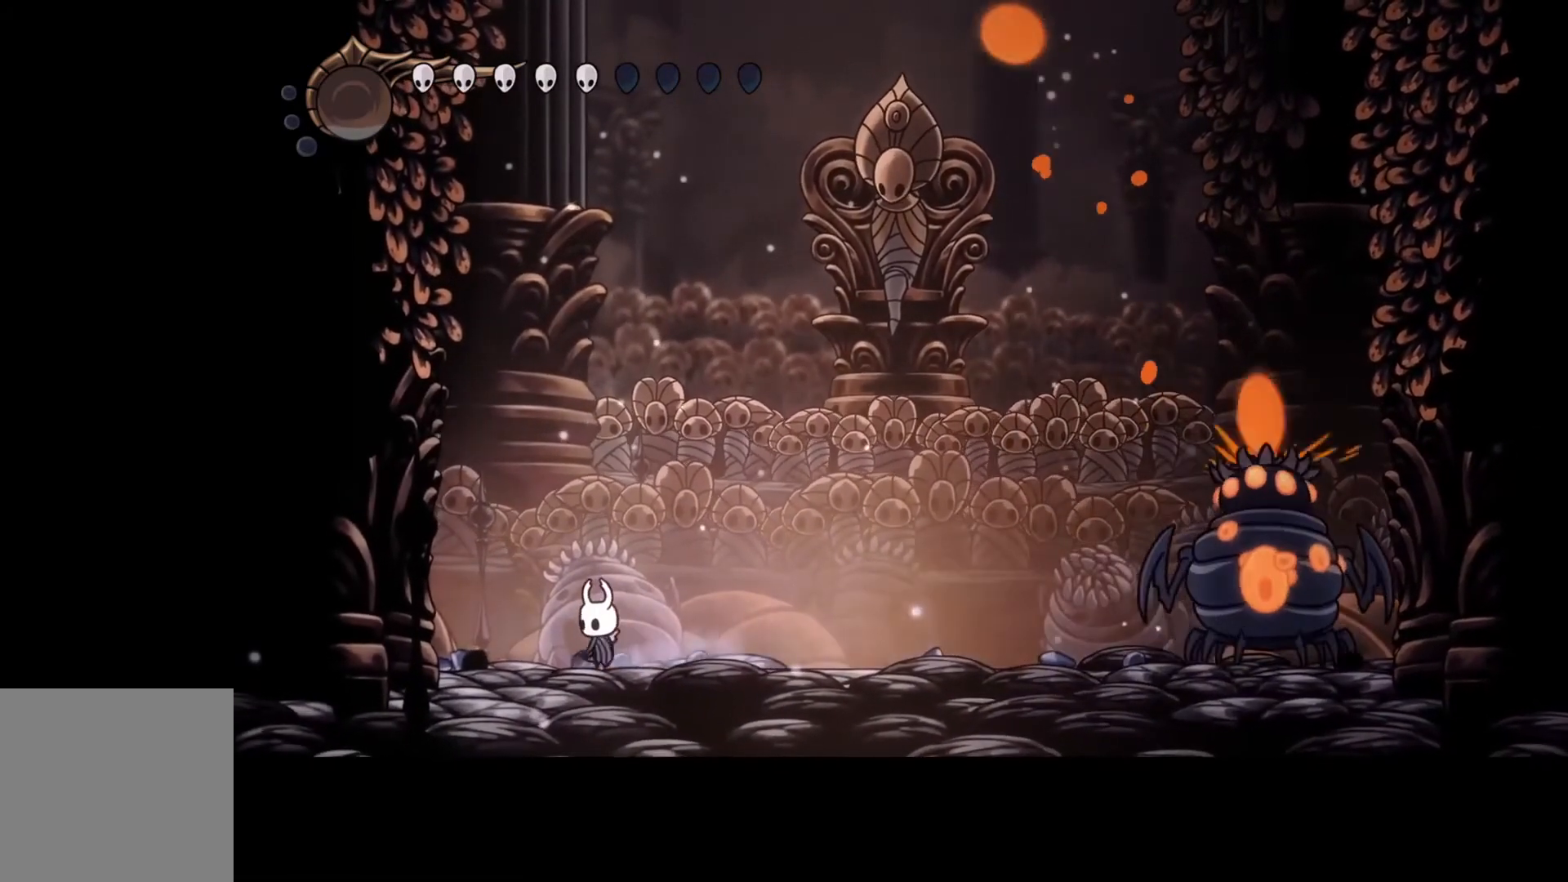
{"buttons": [], "left_stick": "center", "events": [[67, "left_stick", "right"], [333, "left_stick", "left"], [500, "left_stick", "center"]]}
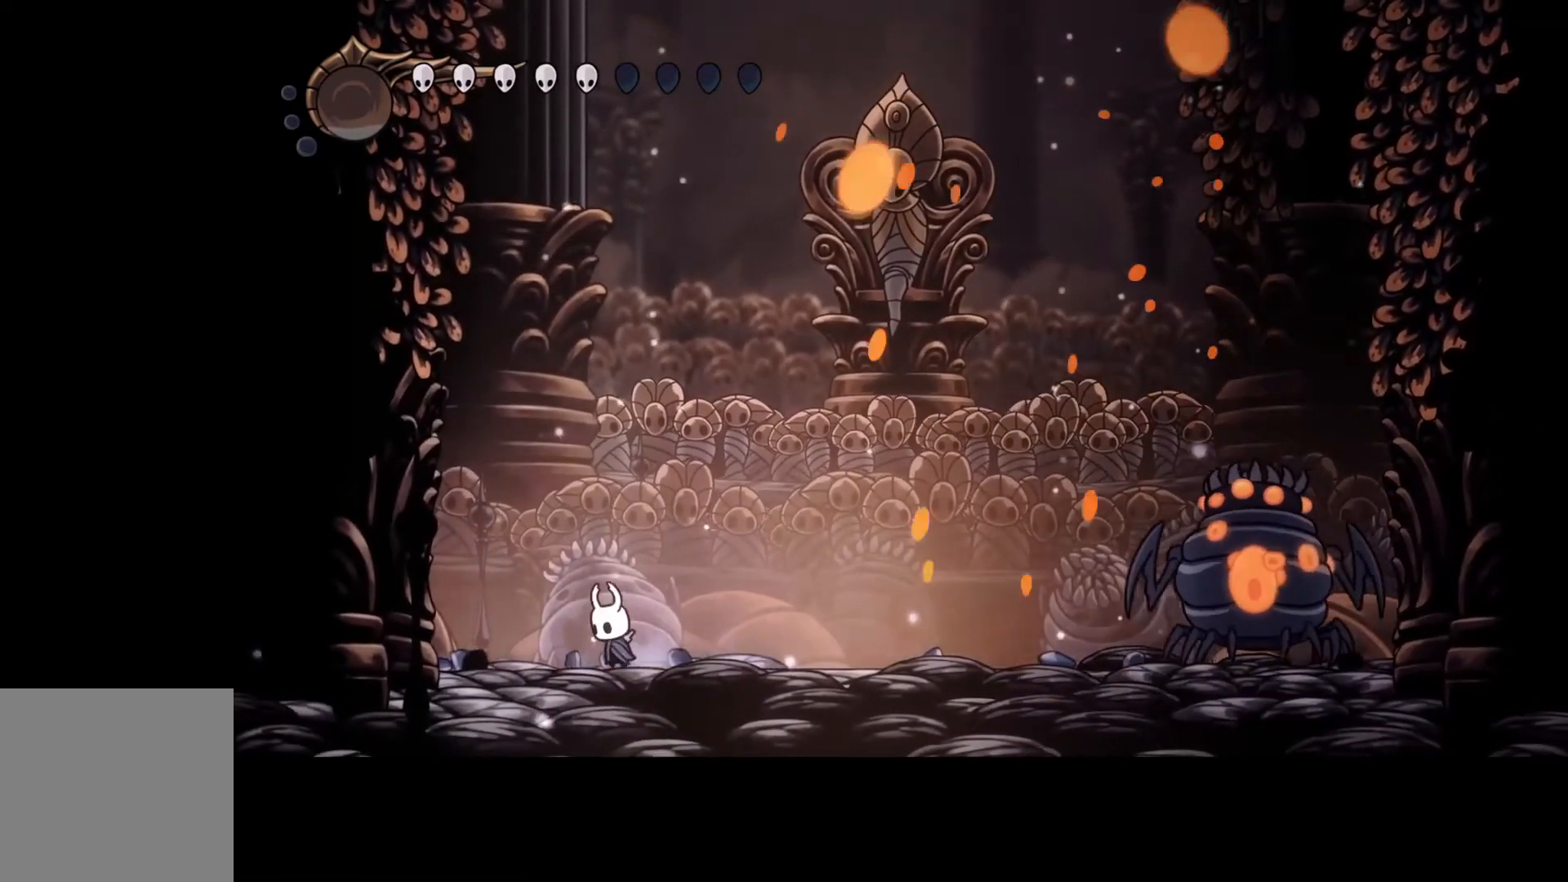
{"buttons": [], "left_stick": "left", "events": [[133, "left_stick", "right"], [267, "left_stick", "center"], [400, "left_stick", "left"]]}
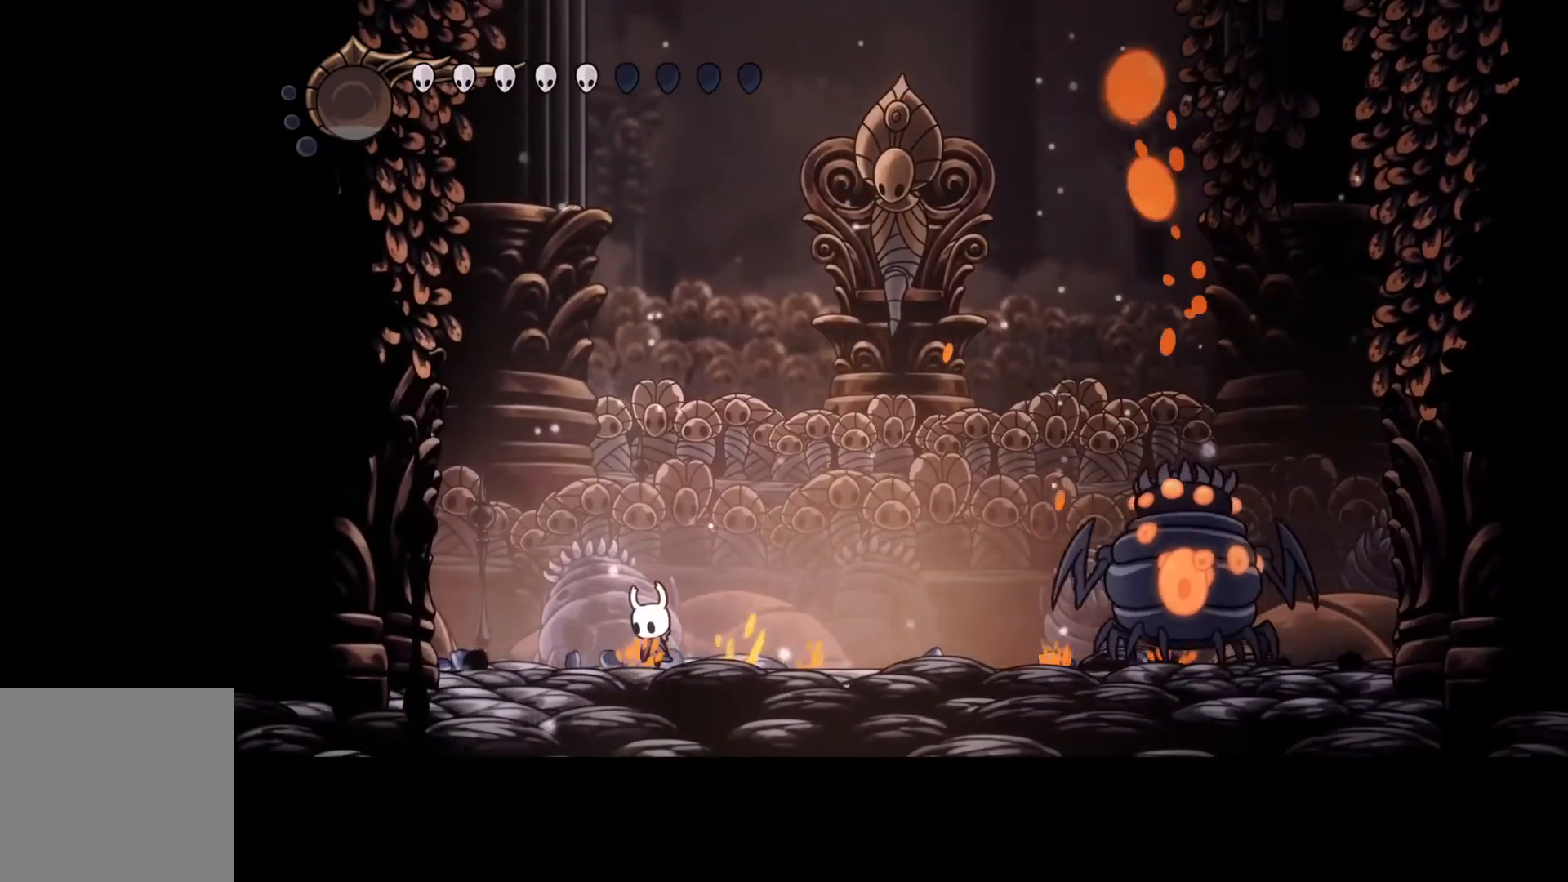
{"buttons": [], "left_stick": "center", "events": [[167, "left_stick", "center"]]}
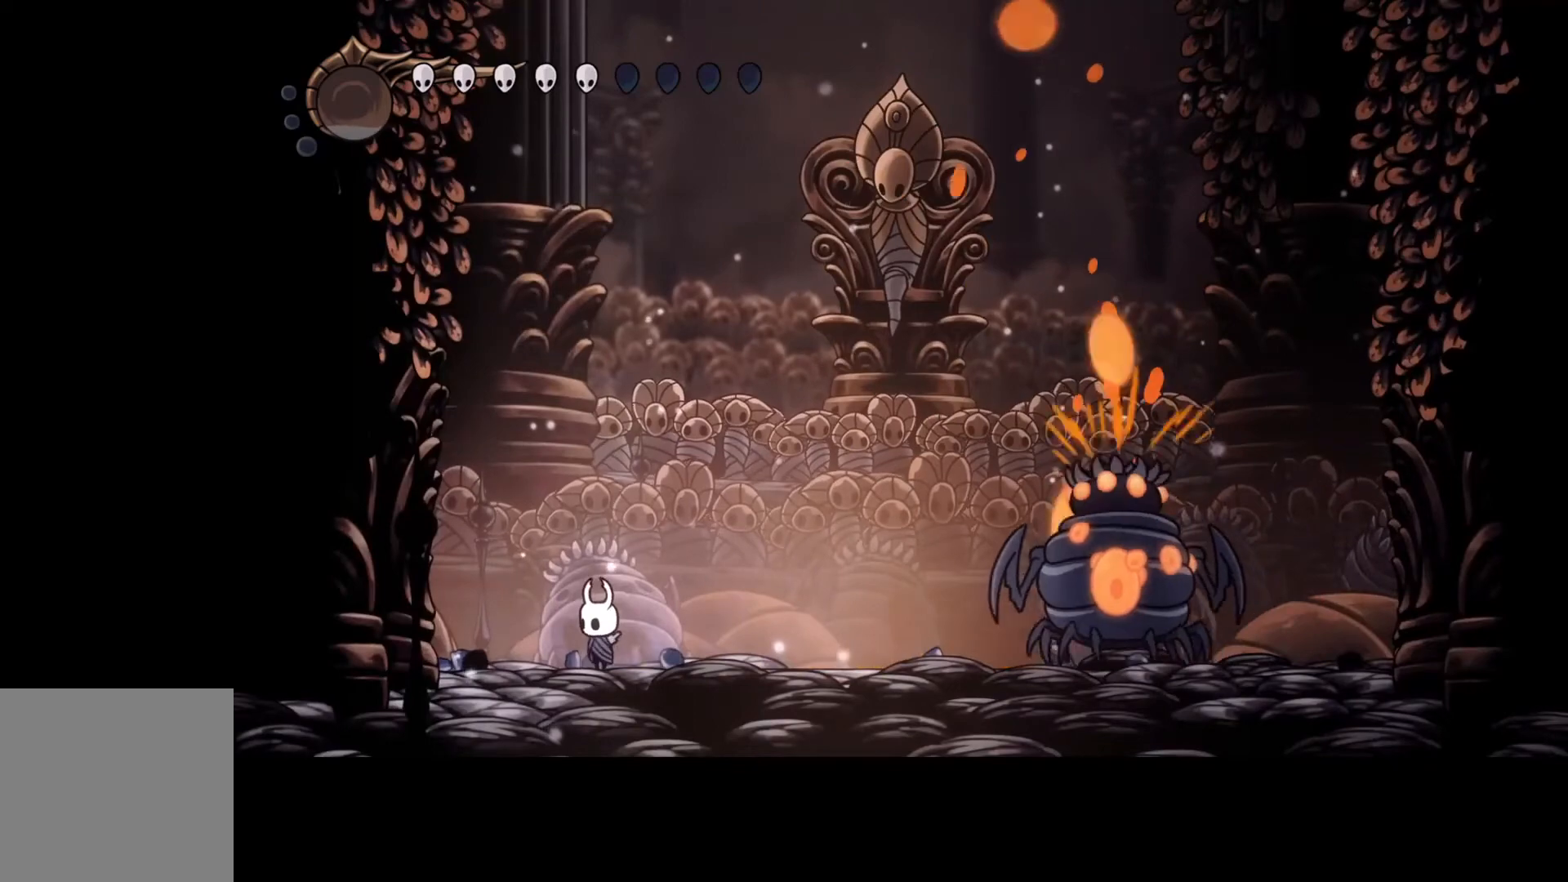
{"buttons": [], "left_stick": "center", "events": [[67, "left_stick", "right"], [300, "left_stick", "center"]]}
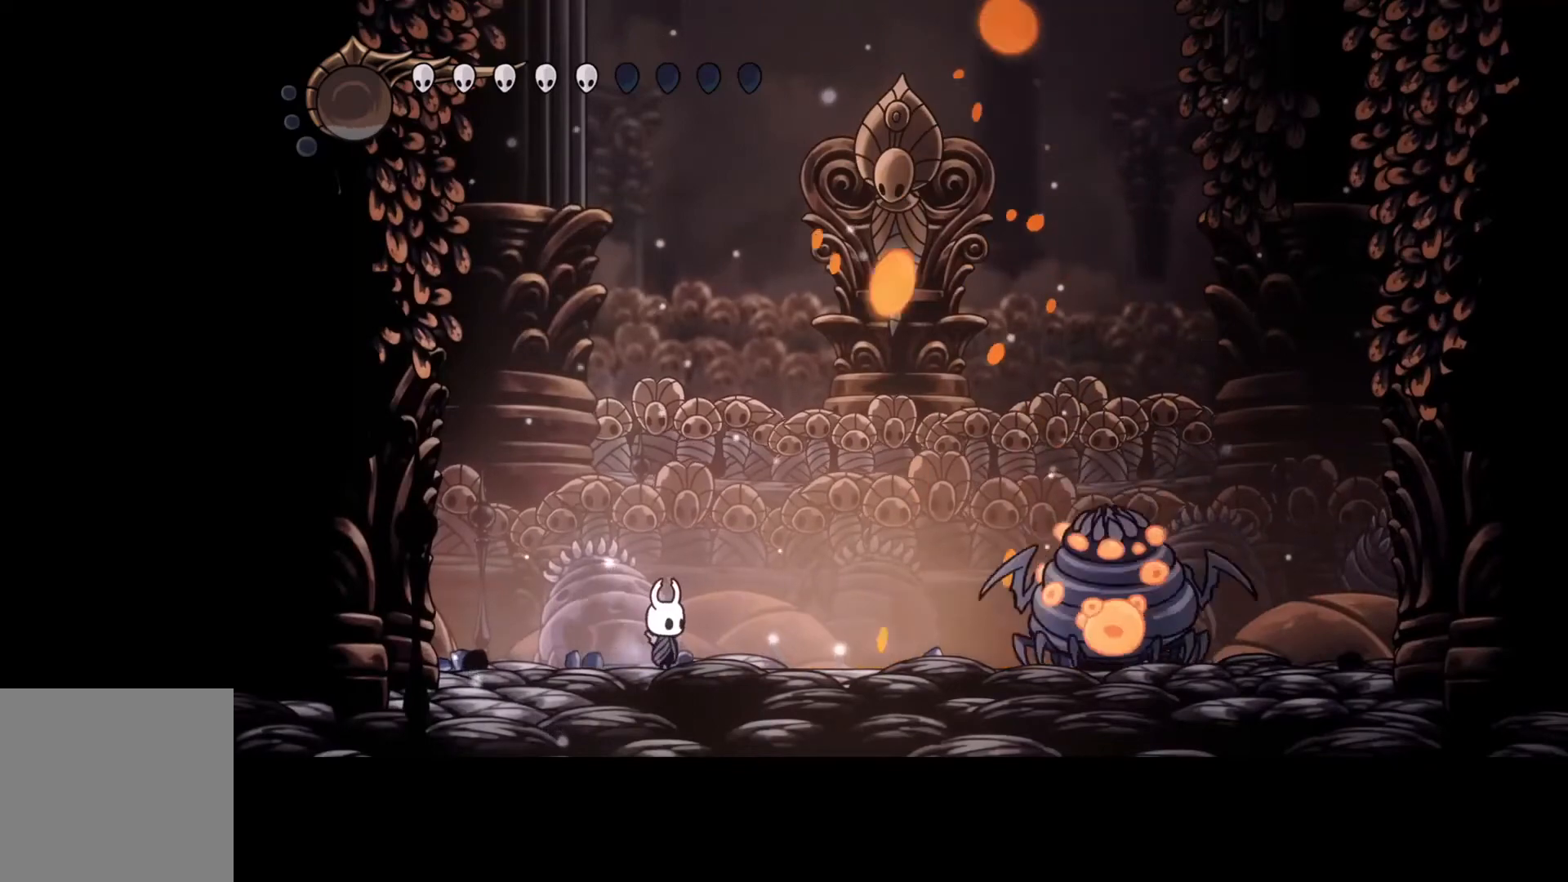
{"buttons": [], "left_stick": "right", "events": [[267, "left_stick", "right"], [367, "R2", "down"], [467, "R2", "up"]]}
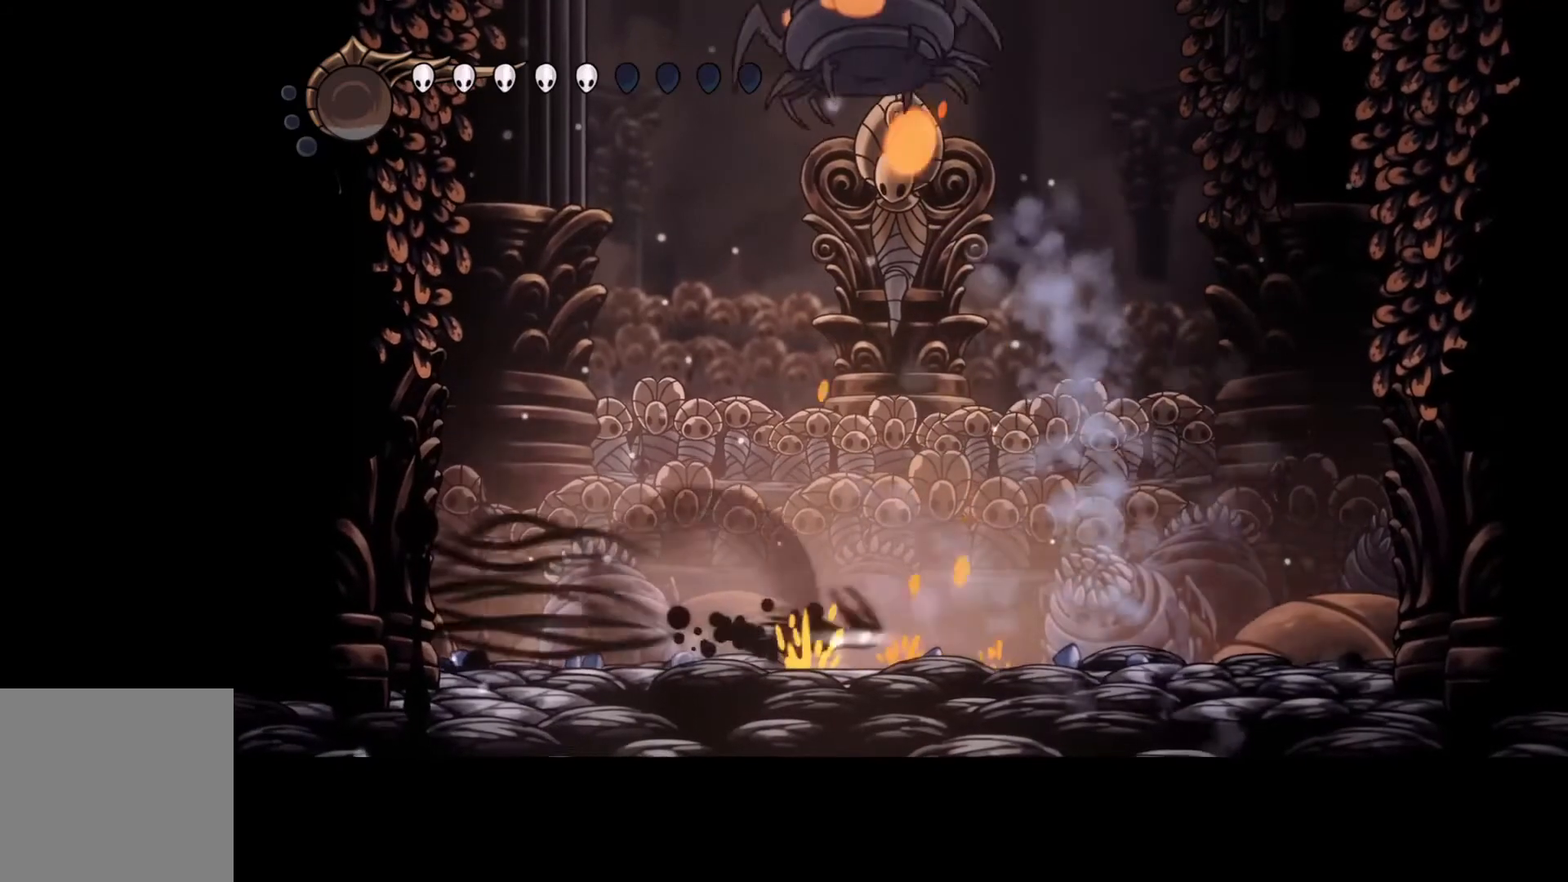
{"buttons": [], "left_stick": "right", "events": [[67, "left_stick", "center"], [367, "left_stick", "left"], [467, "left_stick", "right"]]}
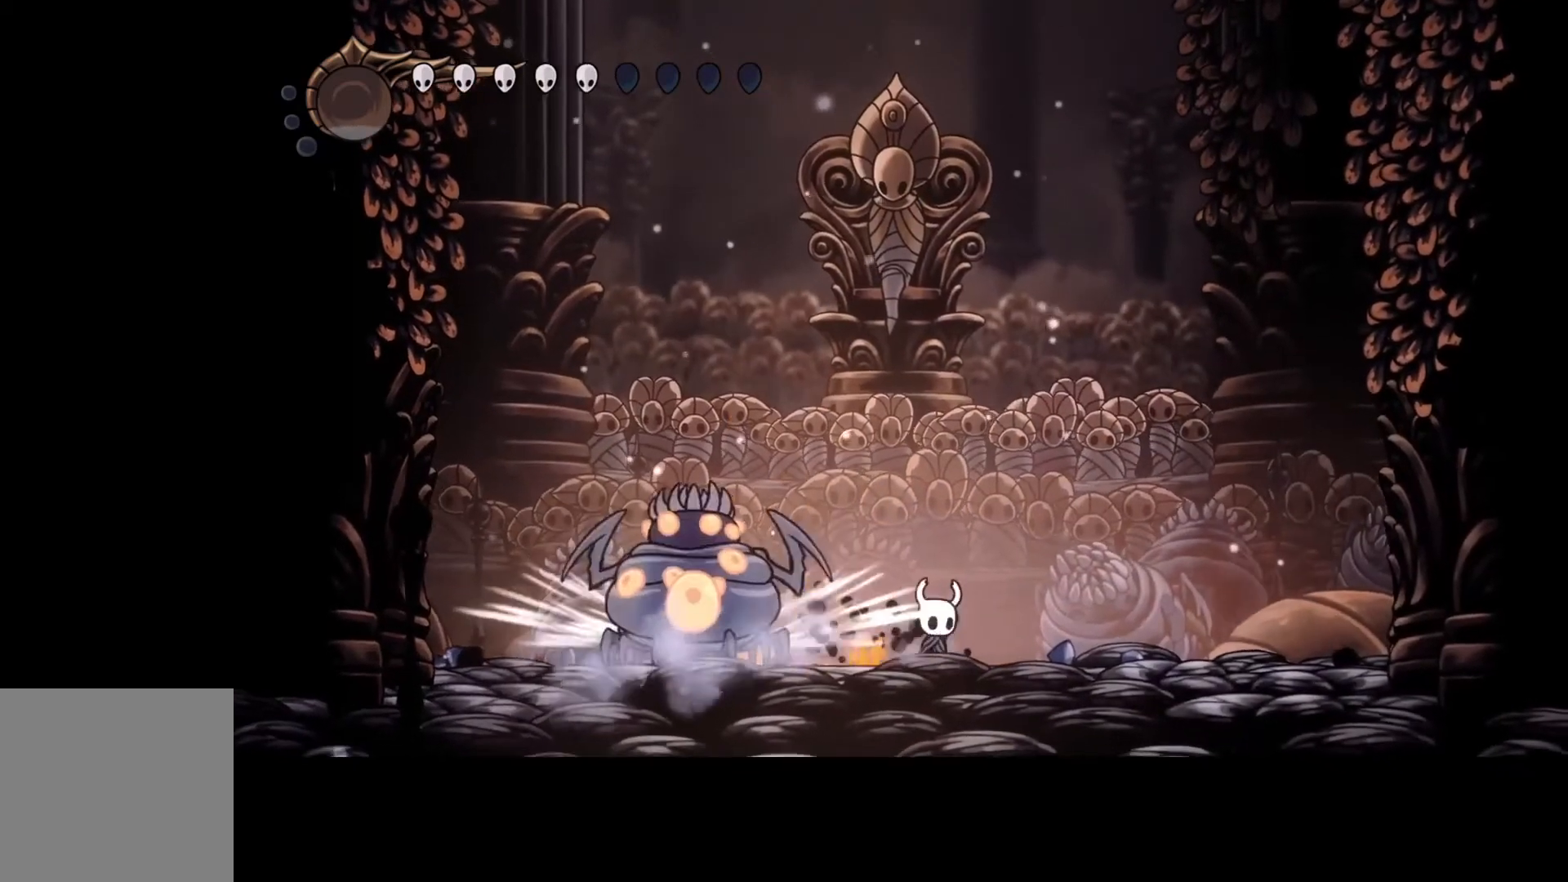
{"buttons": ["Y"], "left_stick": "center", "events": [[33, "Y", "down"], [33, "left_stick", "center"]]}
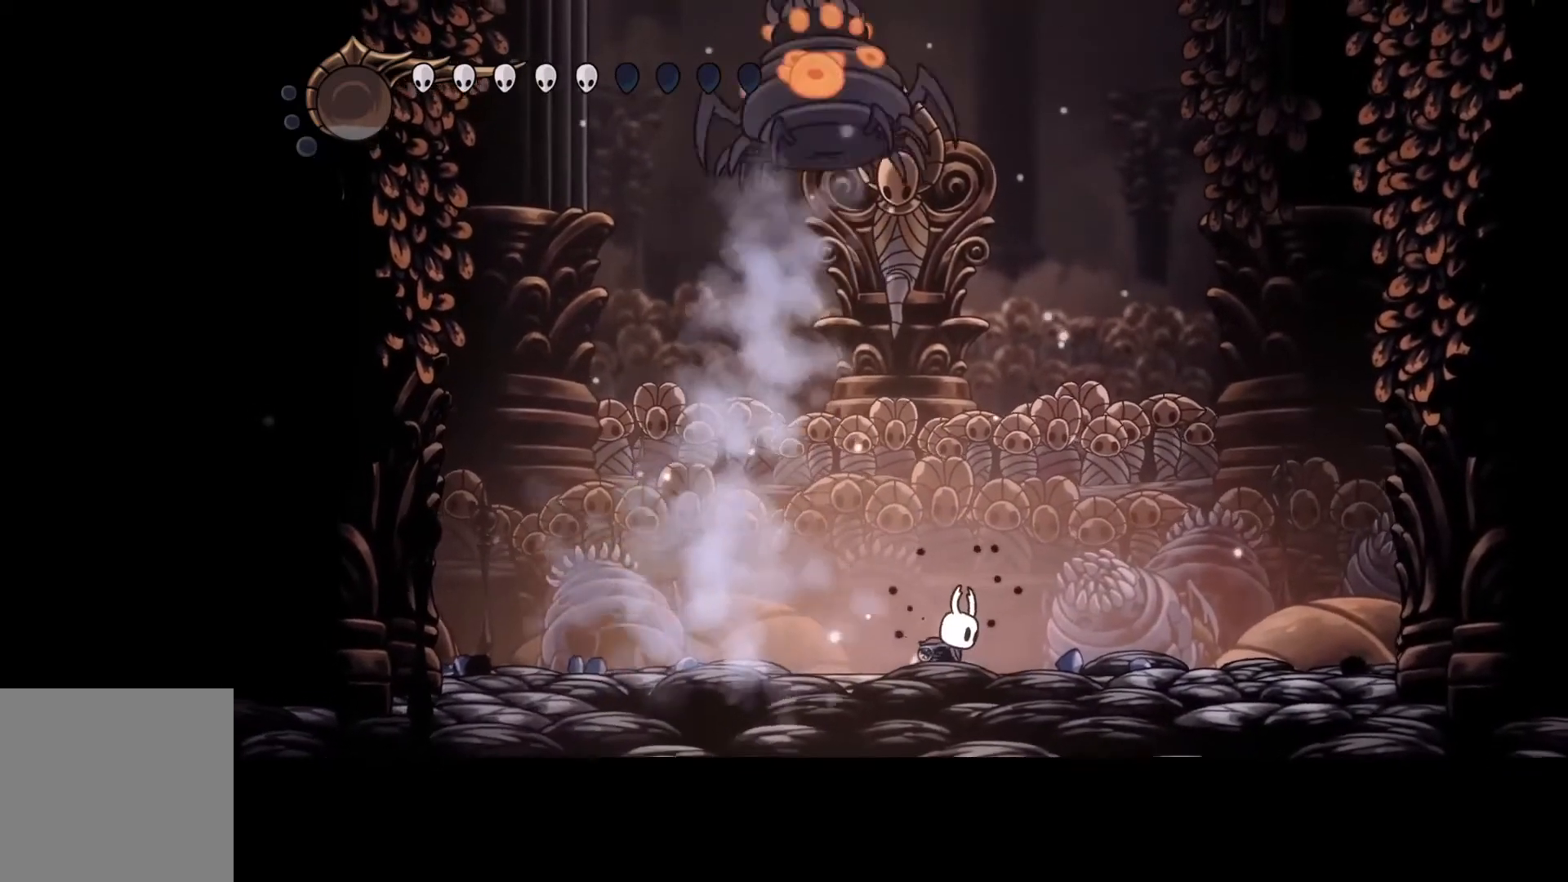
{"buttons": ["Y"], "left_stick": "center", "events": []}
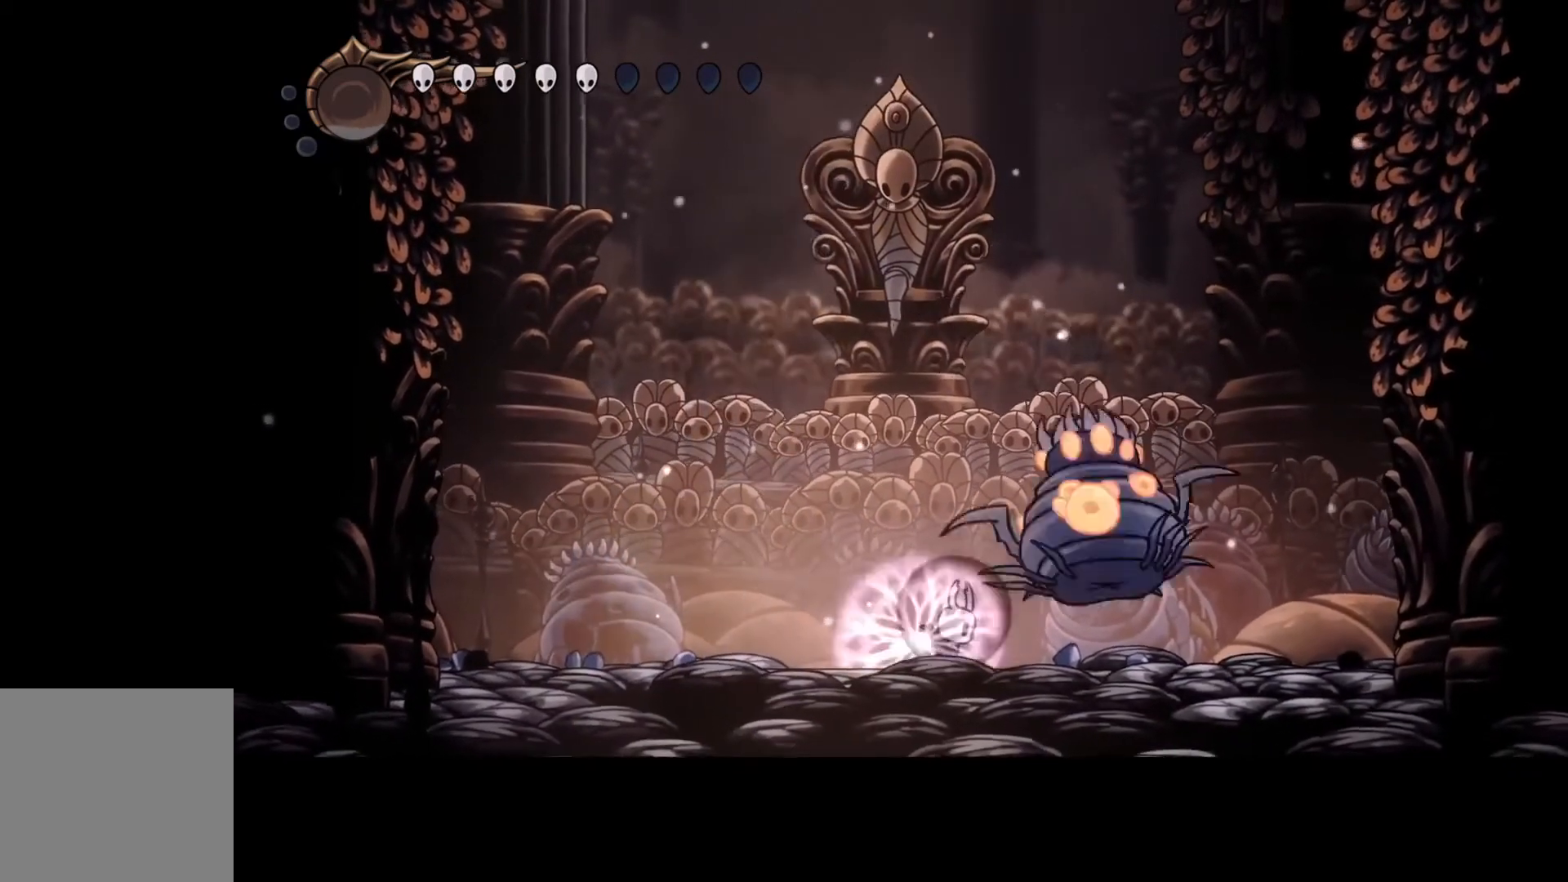
{"buttons": ["Y"], "left_stick": "center", "events": []}
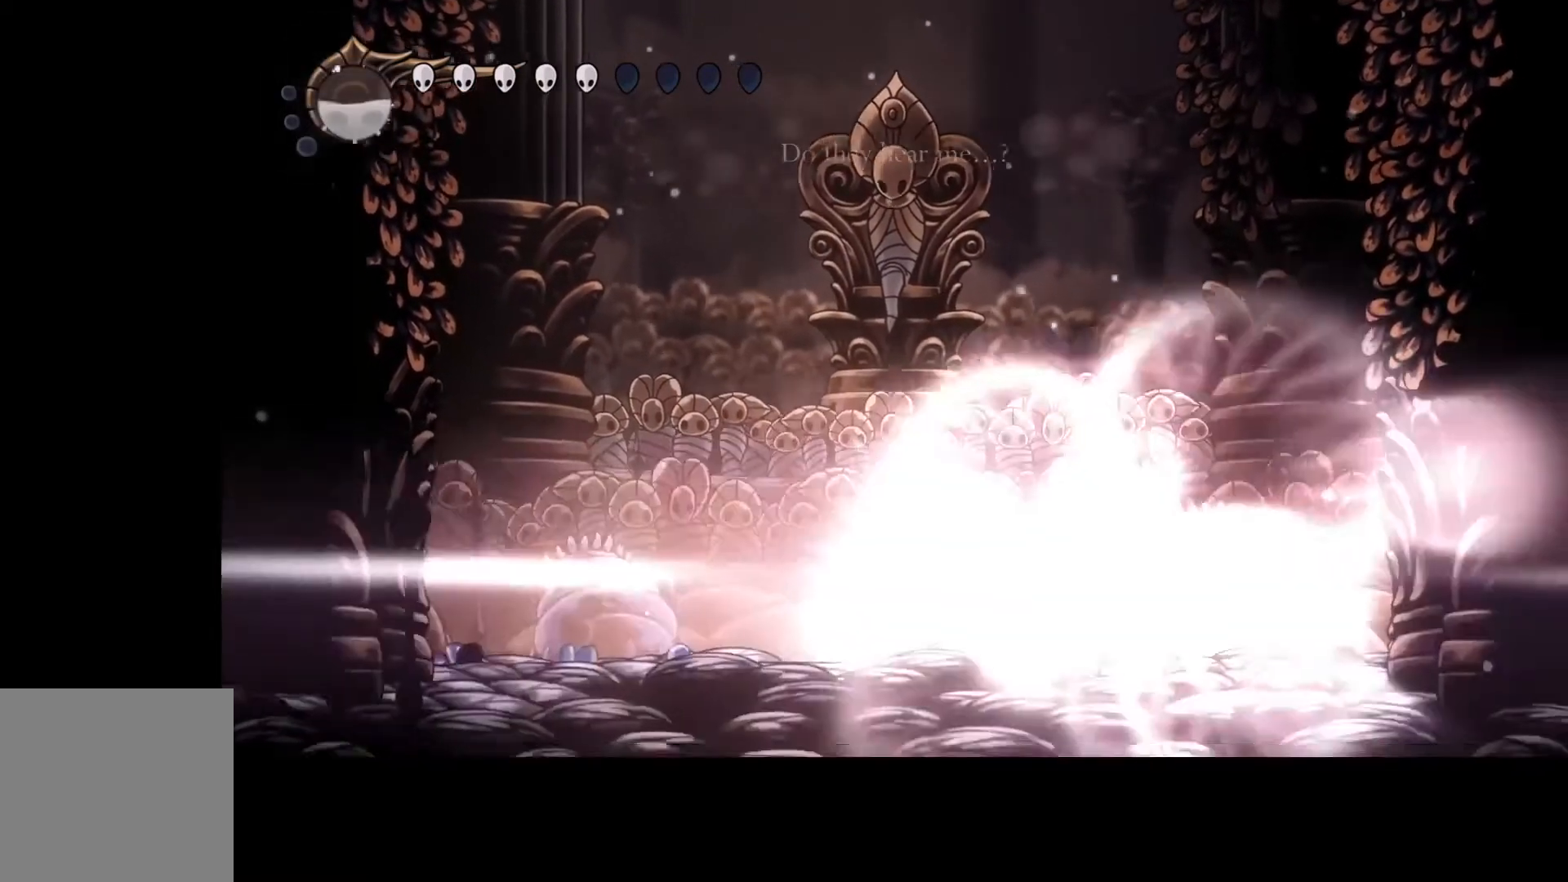
{"buttons": [], "left_stick": "left", "events": [[33, "left_stick", "left"], [167, "Y", "up"], [267, "R2", "down"], [500, "R2", "up"]]}
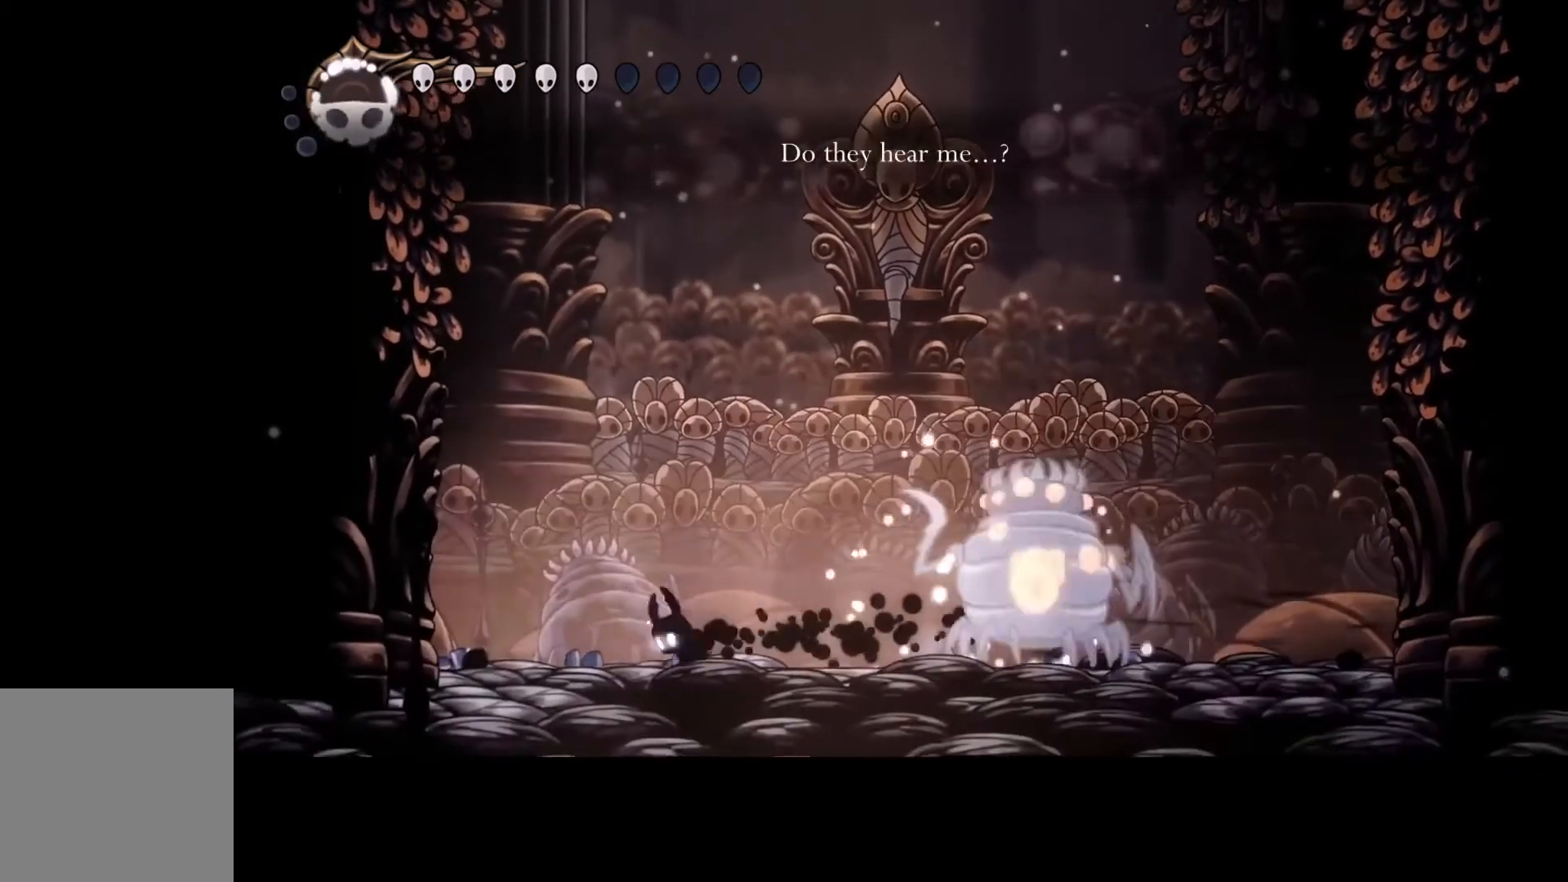
{"buttons": [], "left_stick": "left", "events": []}
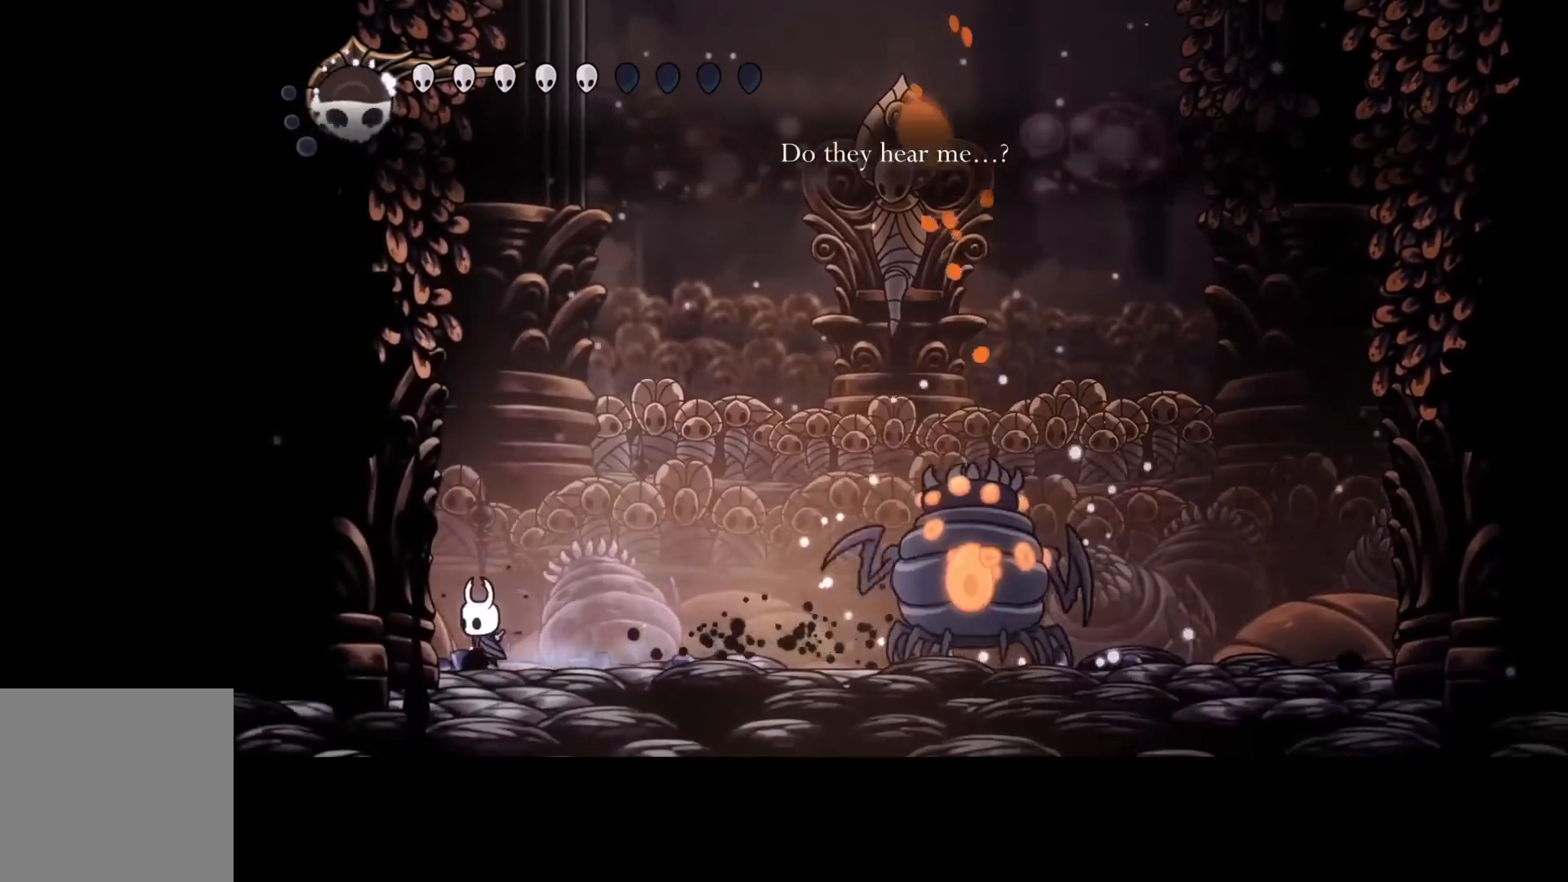
{"buttons": ["B"], "left_stick": "center", "events": [[33, "B", "down"], [167, "left_stick", "center"]]}